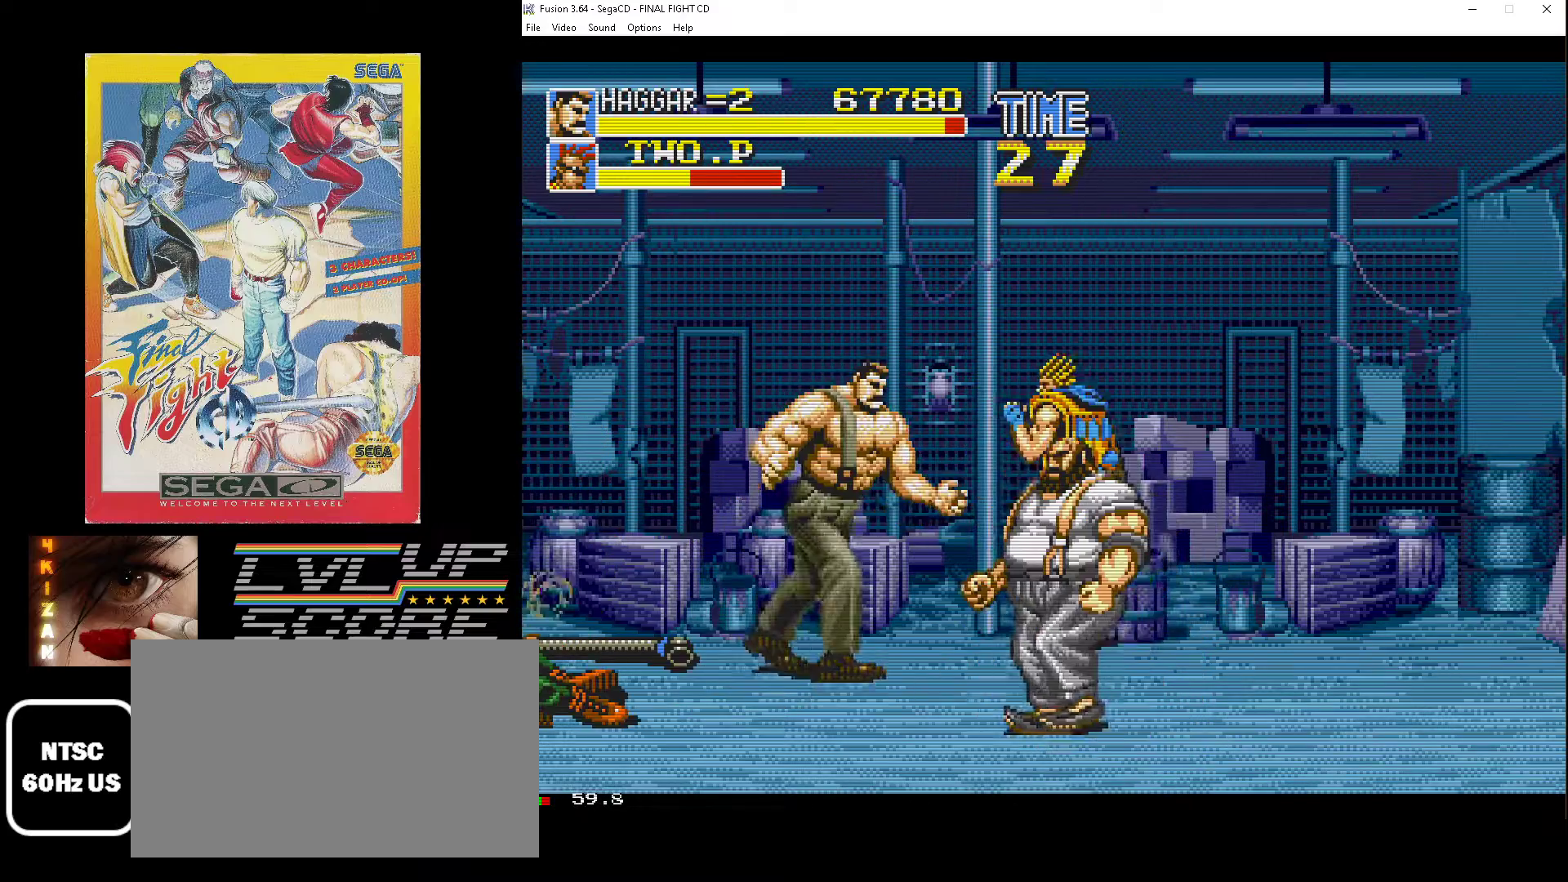
Gameplay with a controller (Xbox layout); each line is a JSON object with the inputs held at the frame after it. "events" lists button and stick changes between this image and that frame as [ms after this image, input, new state], when the widget could be followed in between. Not read: L1 L2 L3 R1 R2 R3.
{"buttons": ["DPAD_LEFT"], "events": [[150, "DPAD_UP", "up"], [433, "DPAD_DOWN", "down"], [450, "DPAD_RIGHT", "up"], [467, "DPAD_DOWN", "up"], [467, "DPAD_LEFT", "down"]]}
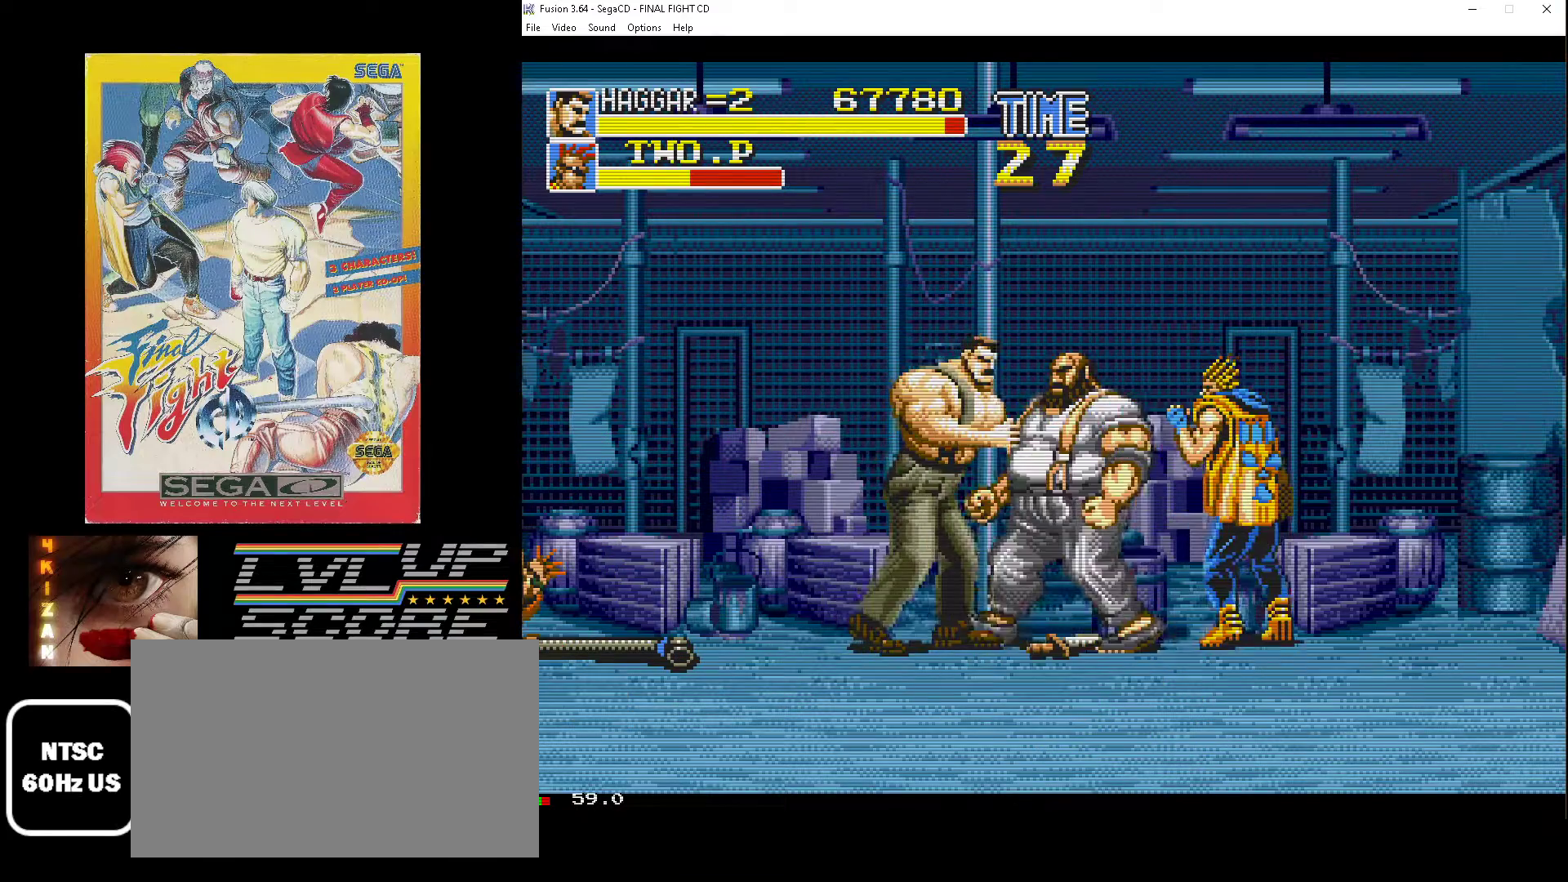
{"buttons": ["DPAD_DOWN", "DPAD_RIGHT"], "events": [[50, "B", "down"], [150, "B", "up"], [217, "B", "down"], [250, "DPAD_DOWN", "down"], [300, "DPAD_LEFT", "up"], [333, "DPAD_RIGHT", "down"], [483, "B", "up"]]}
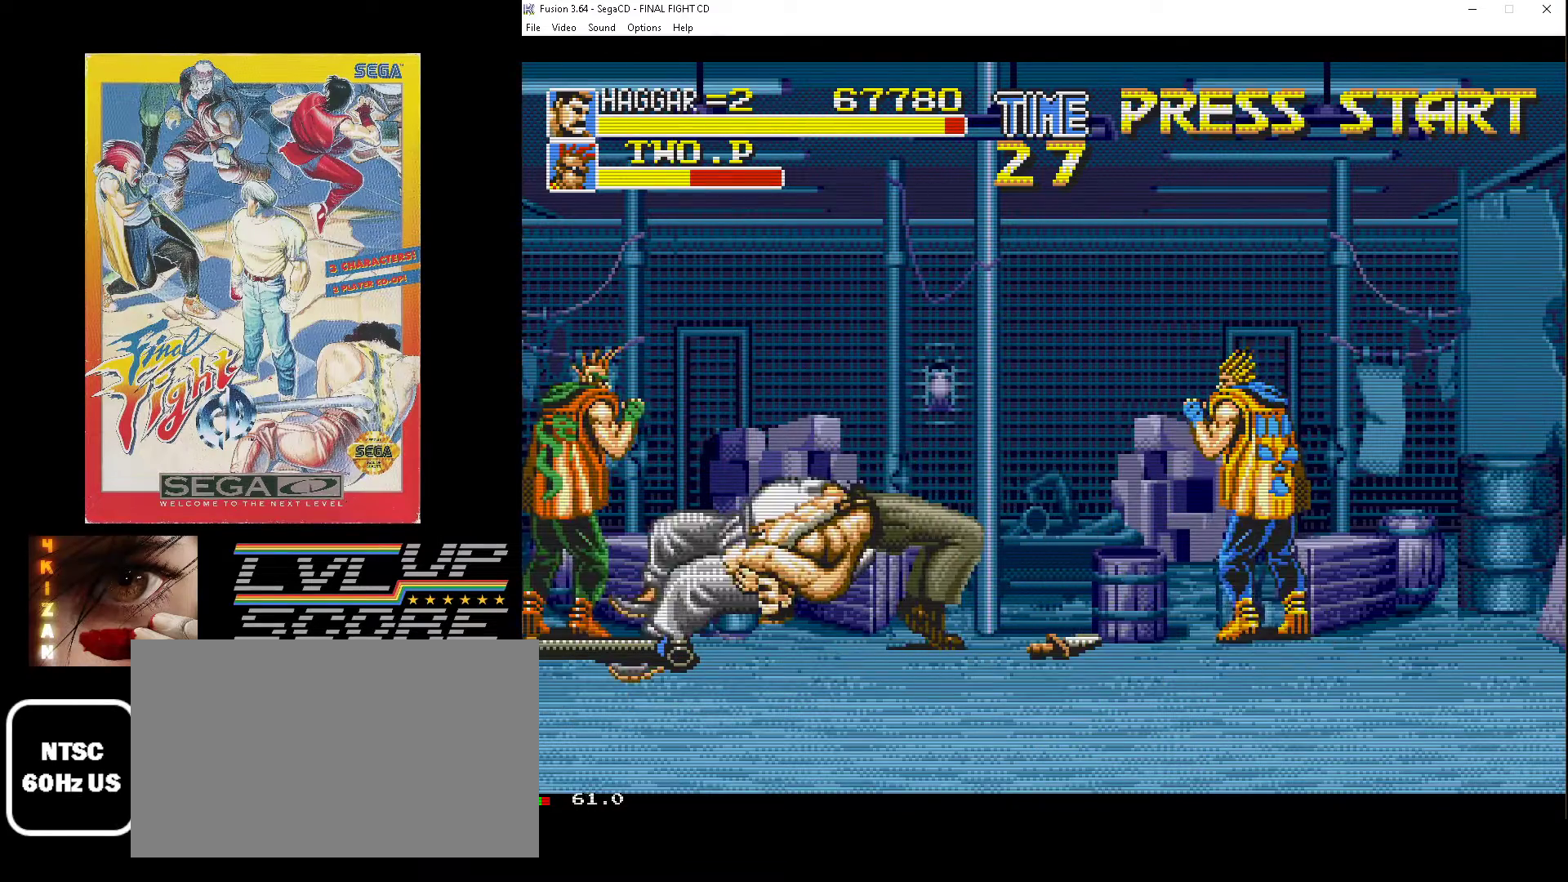
{"buttons": ["DPAD_DOWN", "DPAD_RIGHT"], "events": []}
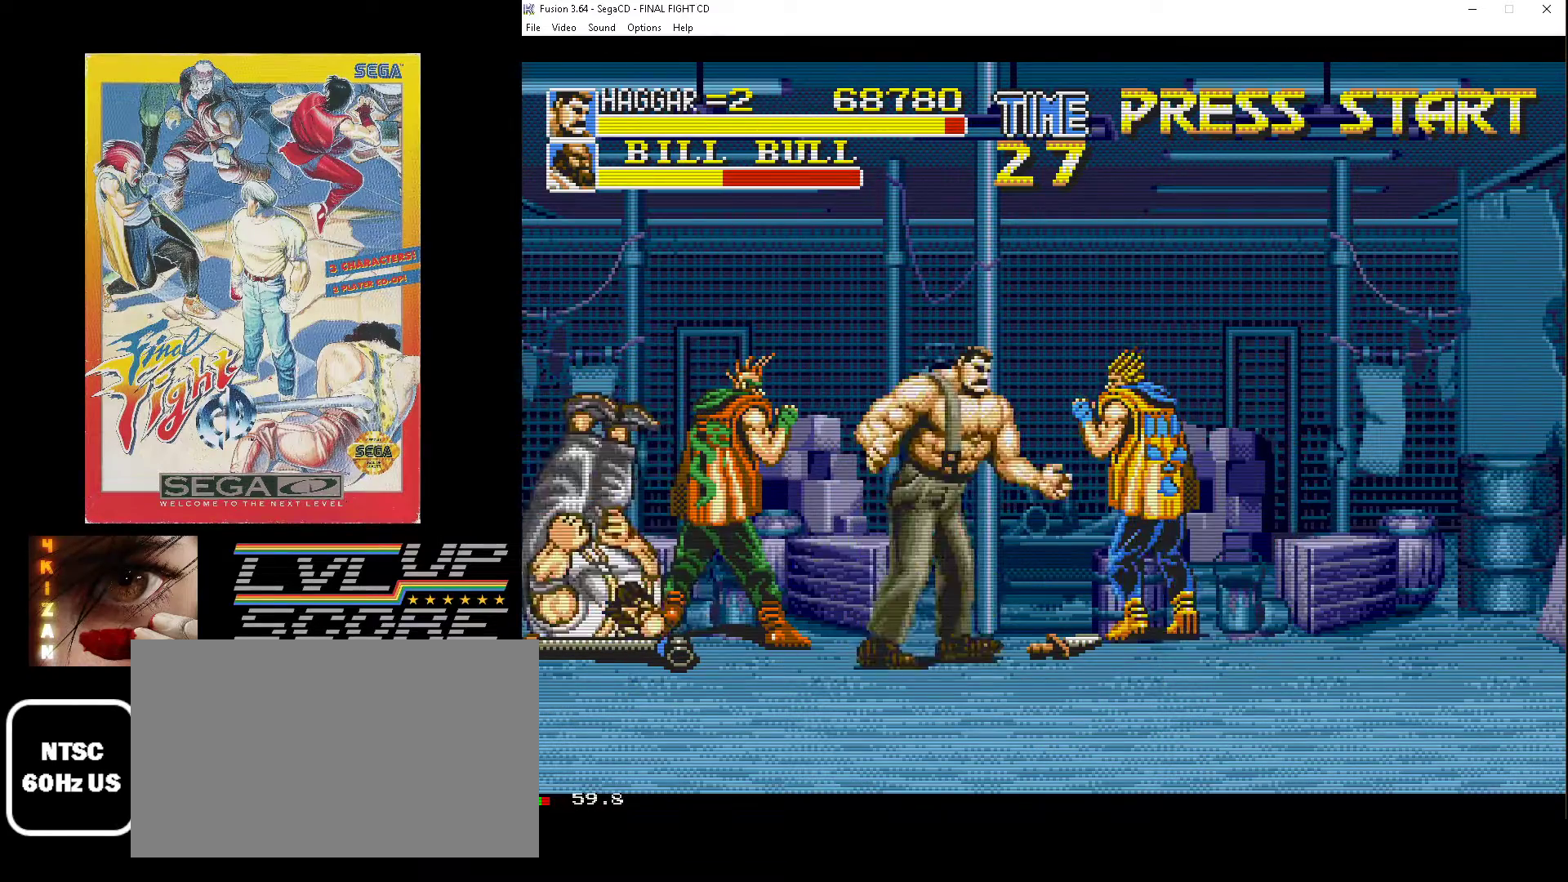
{"buttons": ["B", "DPAD_UP", "DPAD_LEFT"], "events": [[283, "DPAD_DOWN", "up"], [333, "DPAD_UP", "down"], [367, "DPAD_RIGHT", "up"], [383, "DPAD_LEFT", "down"], [450, "B", "down"]]}
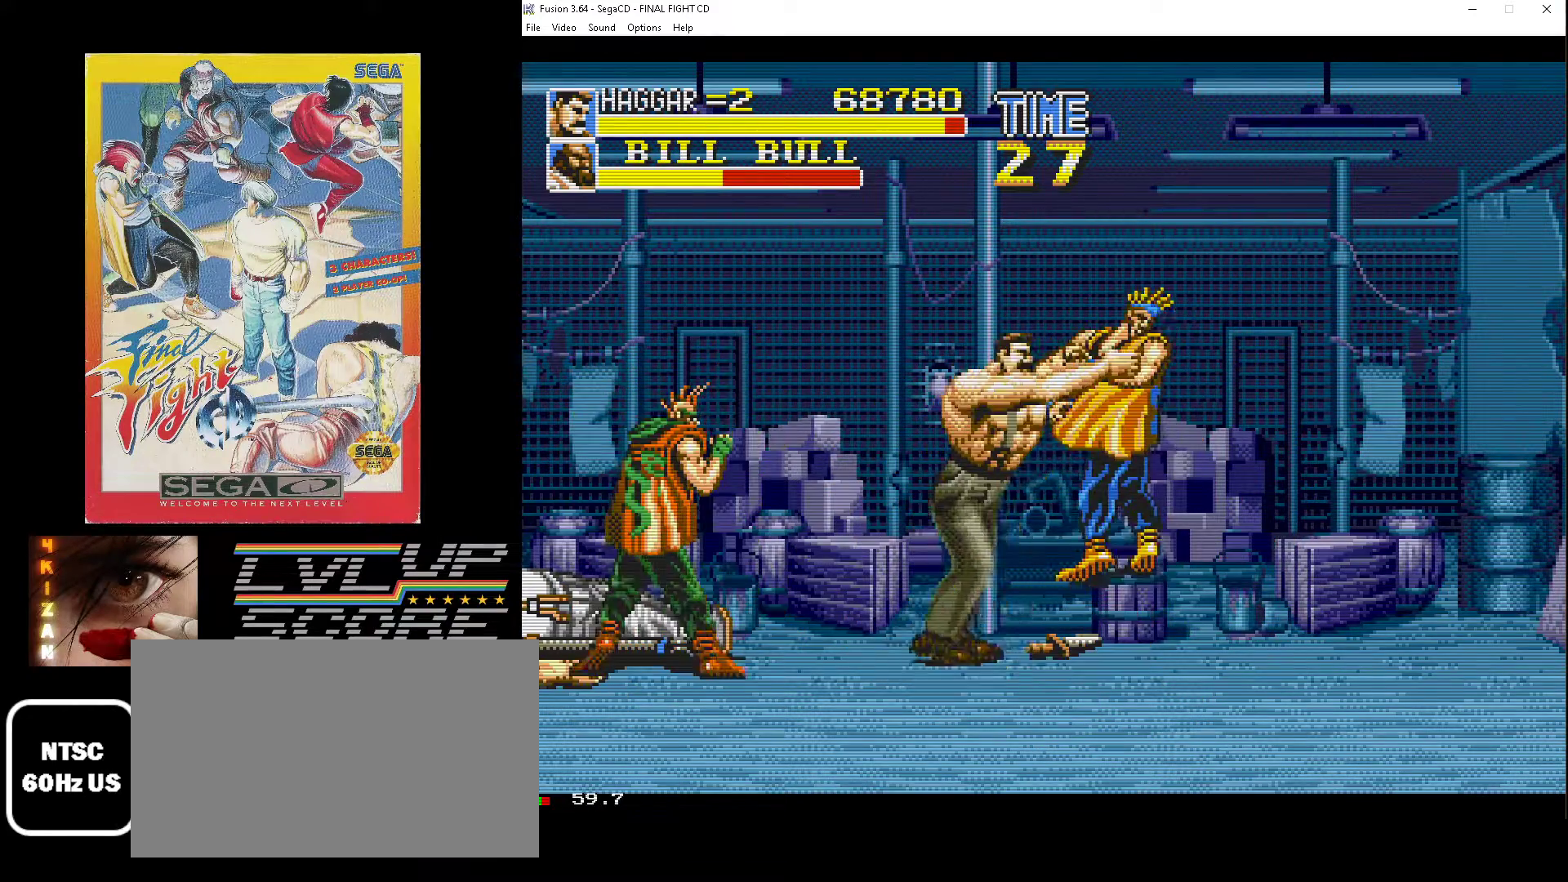
{"buttons": ["DPAD_DOWN", "DPAD_LEFT"], "events": [[33, "B", "up"], [33, "DPAD_UP", "up"], [117, "B", "down"], [183, "B", "up"], [217, "DPAD_DOWN", "down"], [250, "B", "down"], [433, "B", "up"]]}
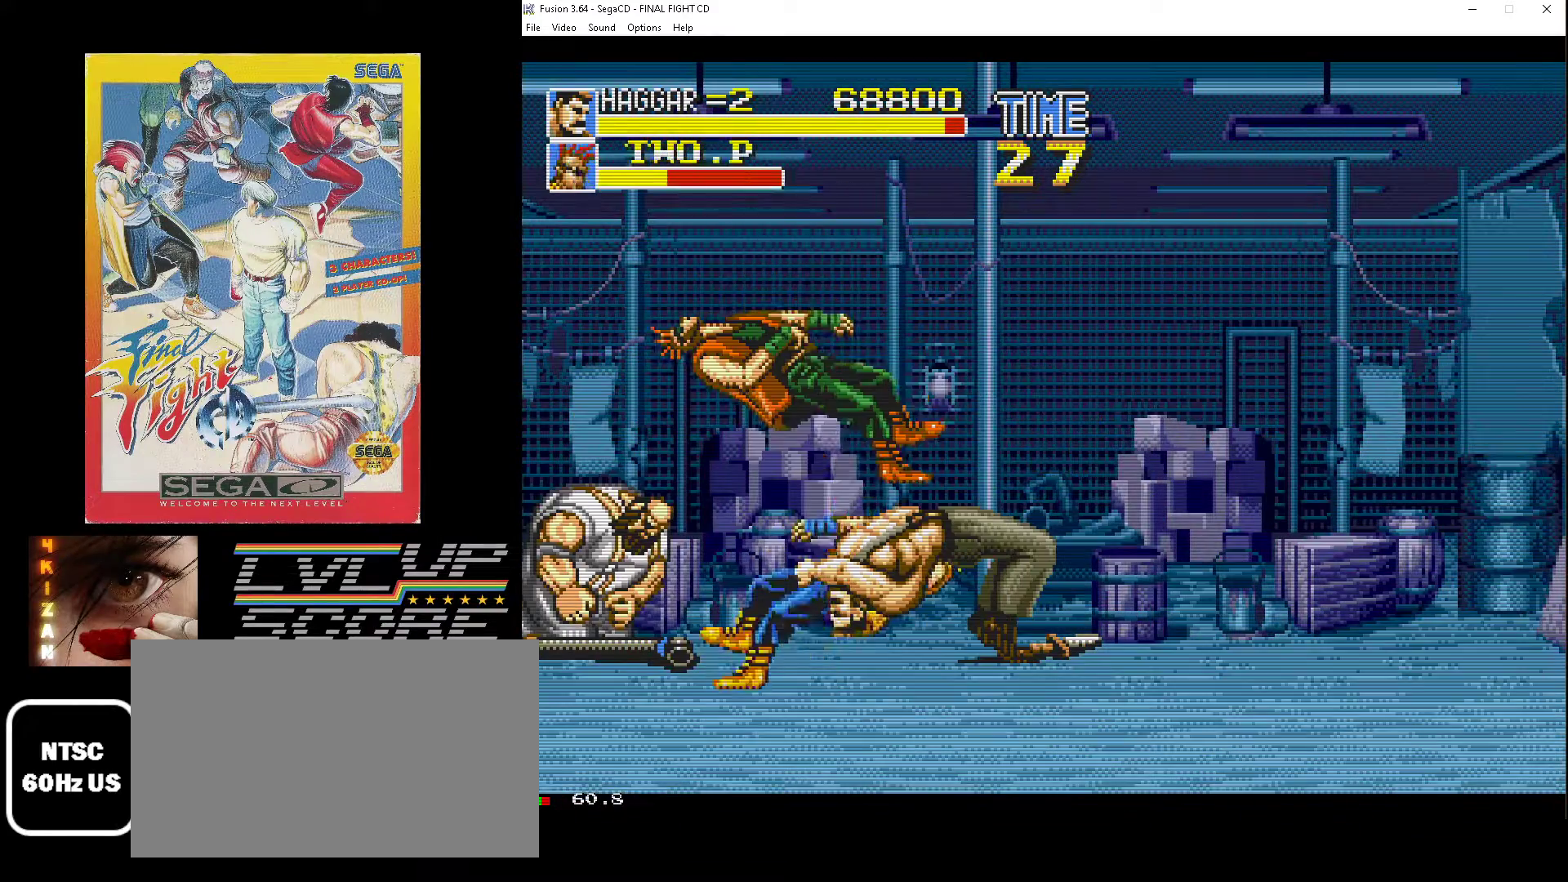
{"buttons": ["DPAD_DOWN", "DPAD_LEFT"], "events": []}
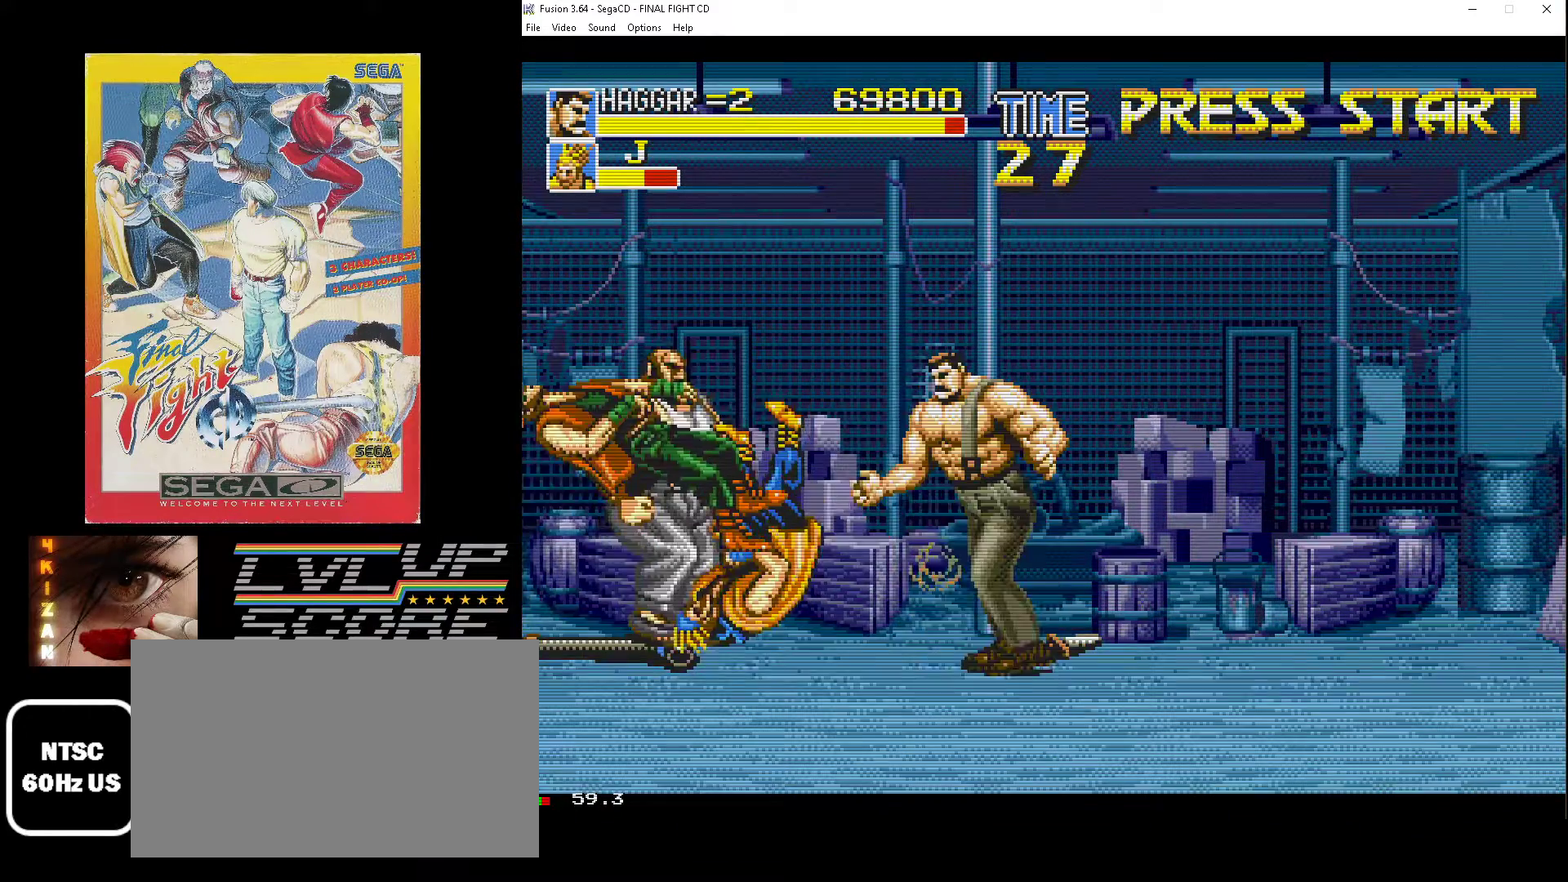
{"buttons": ["DPAD_UP", "DPAD_LEFT"], "events": [[183, "DPAD_DOWN", "up"], [267, "DPAD_UP", "down"]]}
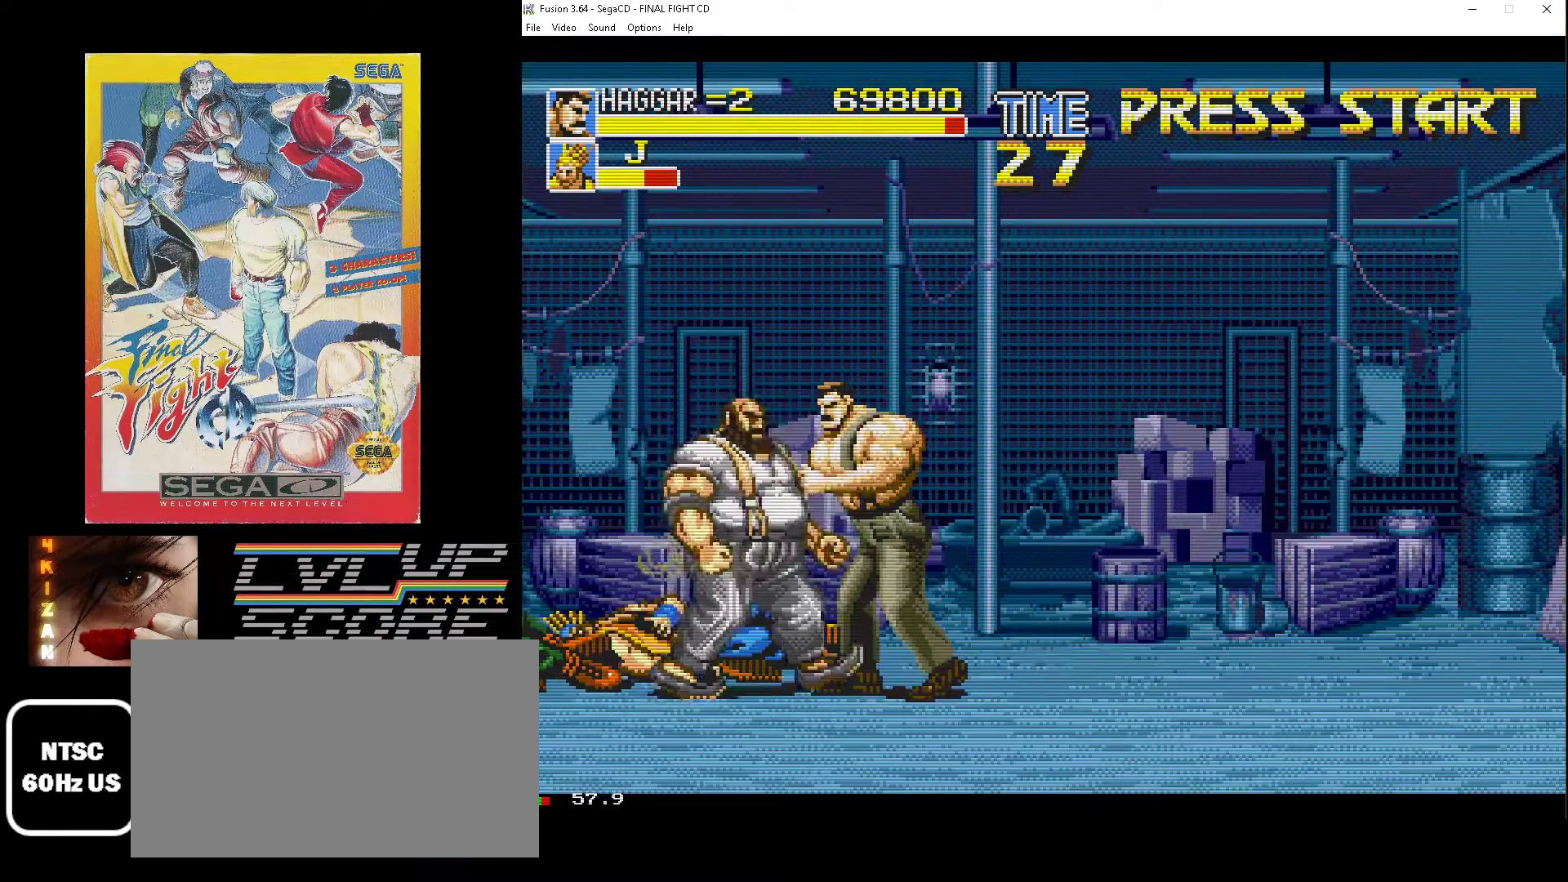
{"buttons": ["B", "DPAD_DOWN"]}
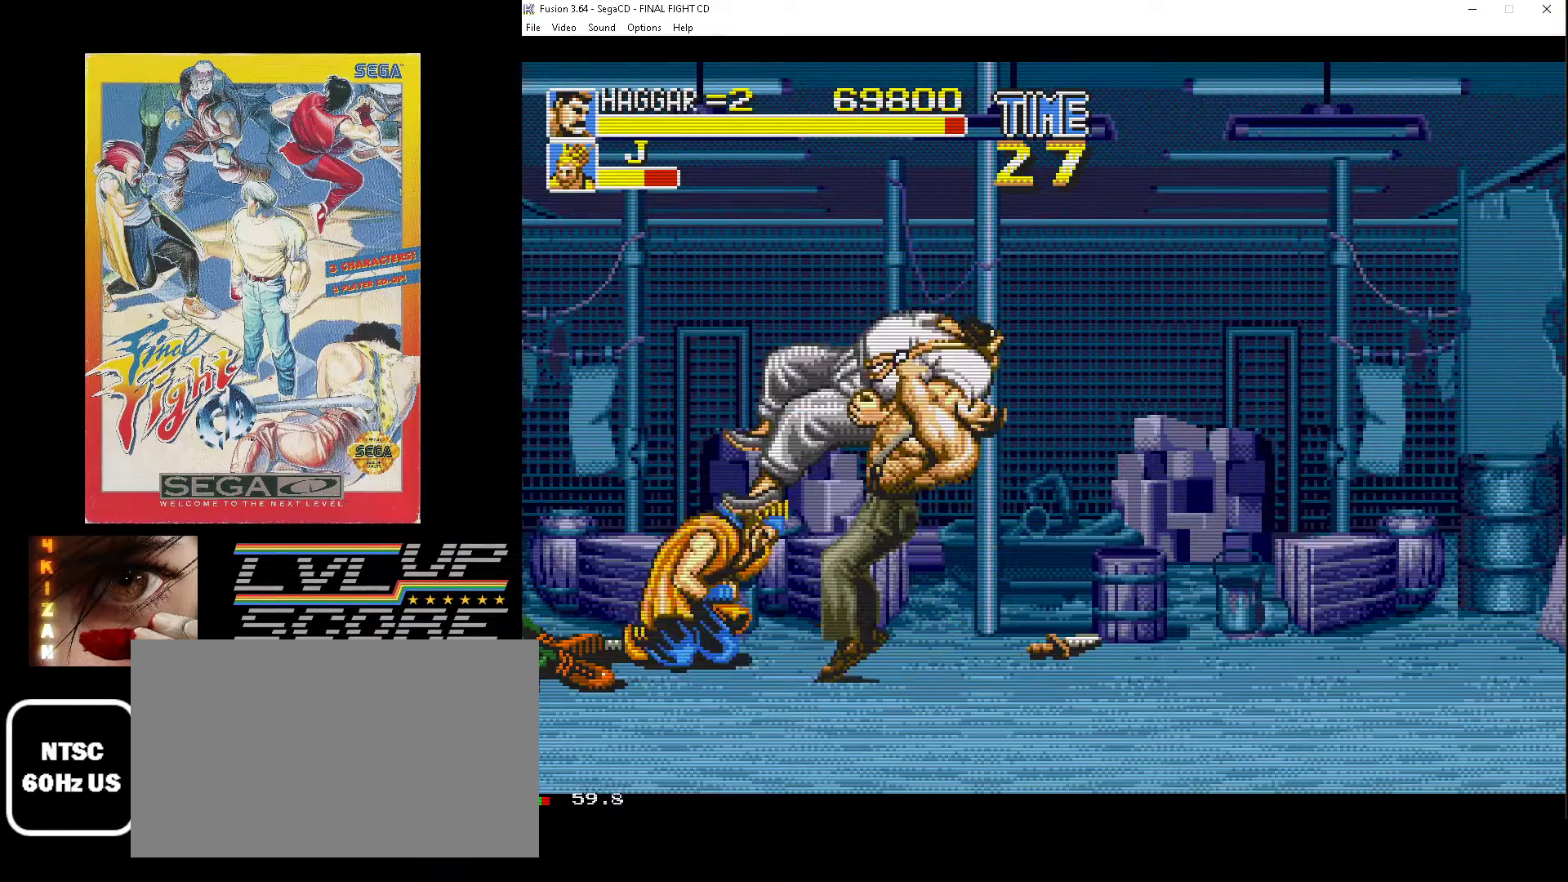
{"buttons": ["DPAD_LEFT"], "events": [[33, "DPAD_LEFT", "down"], [50, "B", "up"], [367, "DPAD_DOWN", "up"]]}
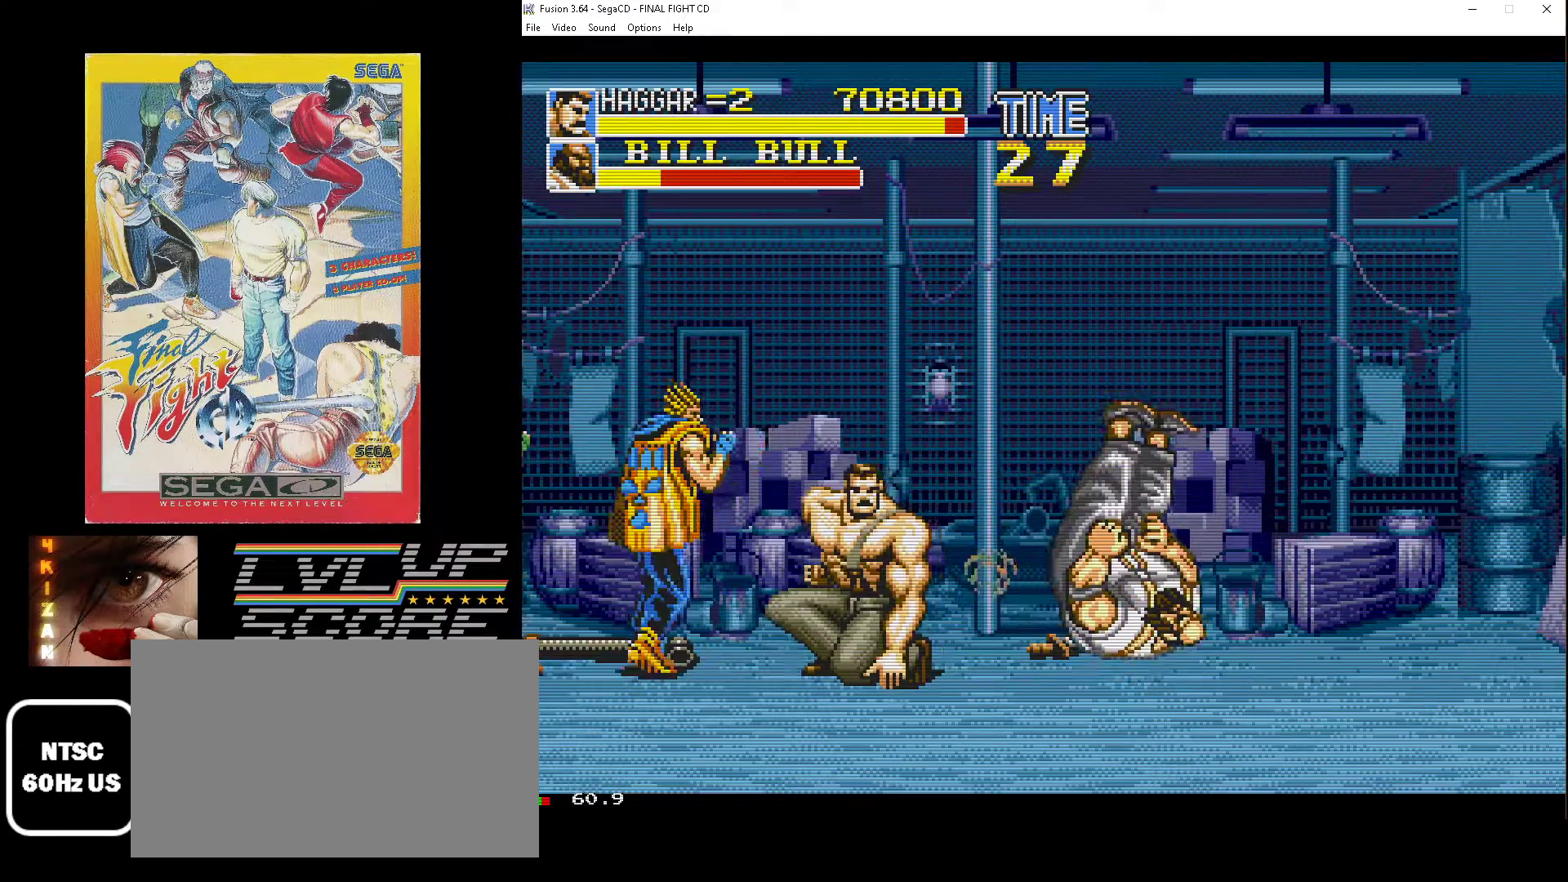
{"buttons": ["DPAD_DOWN", "DPAD_LEFT"], "events": [[300, "DPAD_DOWN", "down"], [317, "DPAD_LEFT", "up"], [467, "DPAD_LEFT", "down"]]}
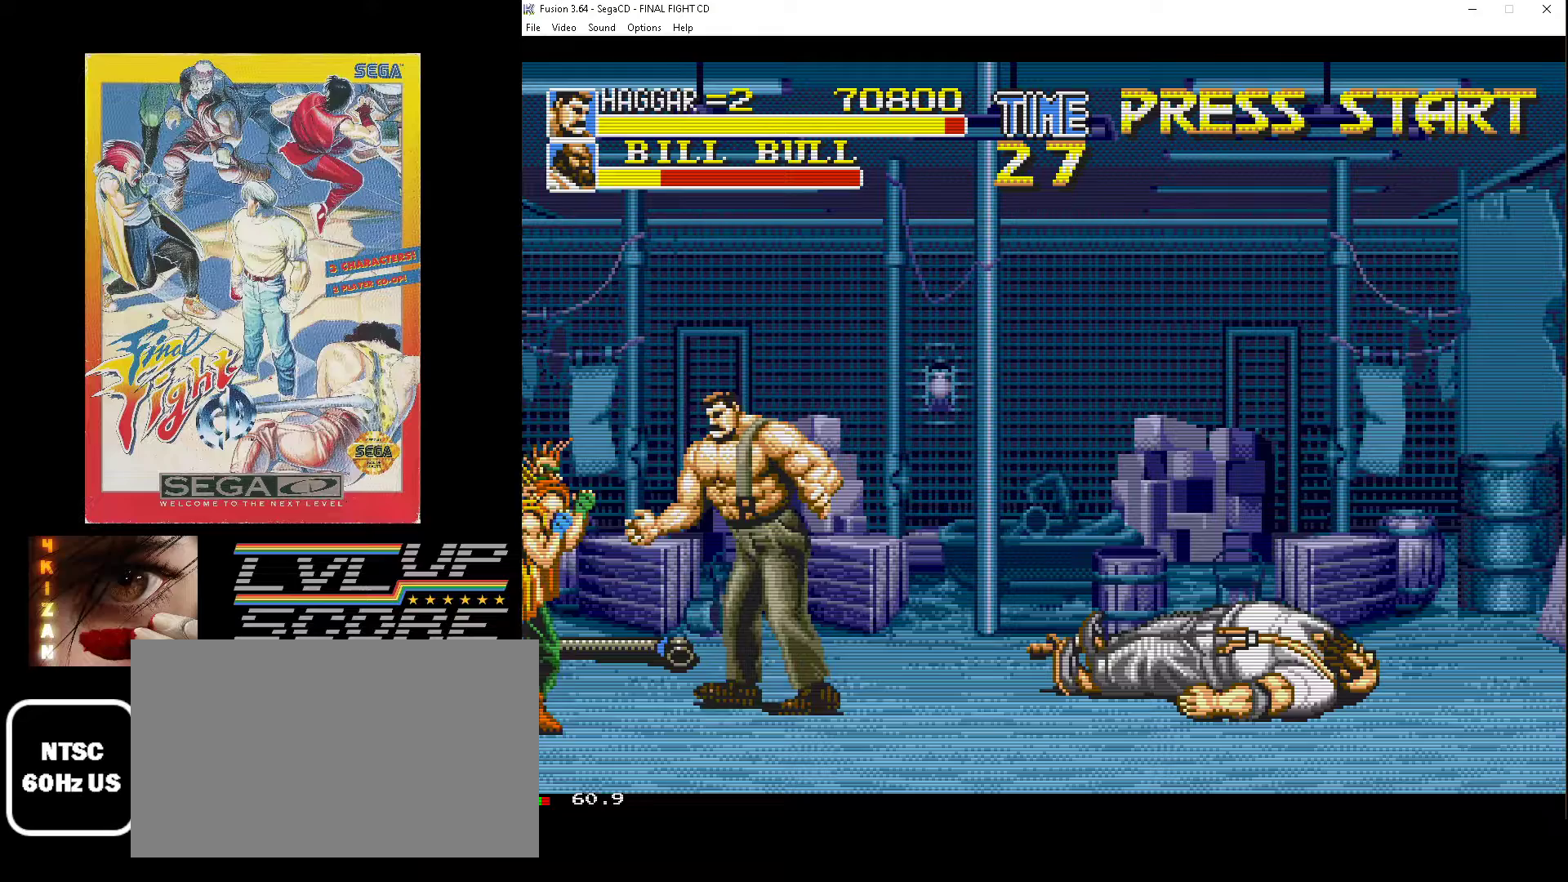
{"buttons": ["DPAD_RIGHT"], "events": [[200, "DPAD_LEFT", "up"], [233, "B", "down"], [267, "DPAD_LEFT", "down"], [333, "B", "up"], [417, "DPAD_LEFT", "up"], [433, "DPAD_RIGHT", "down"], [467, "DPAD_DOWN", "up"]]}
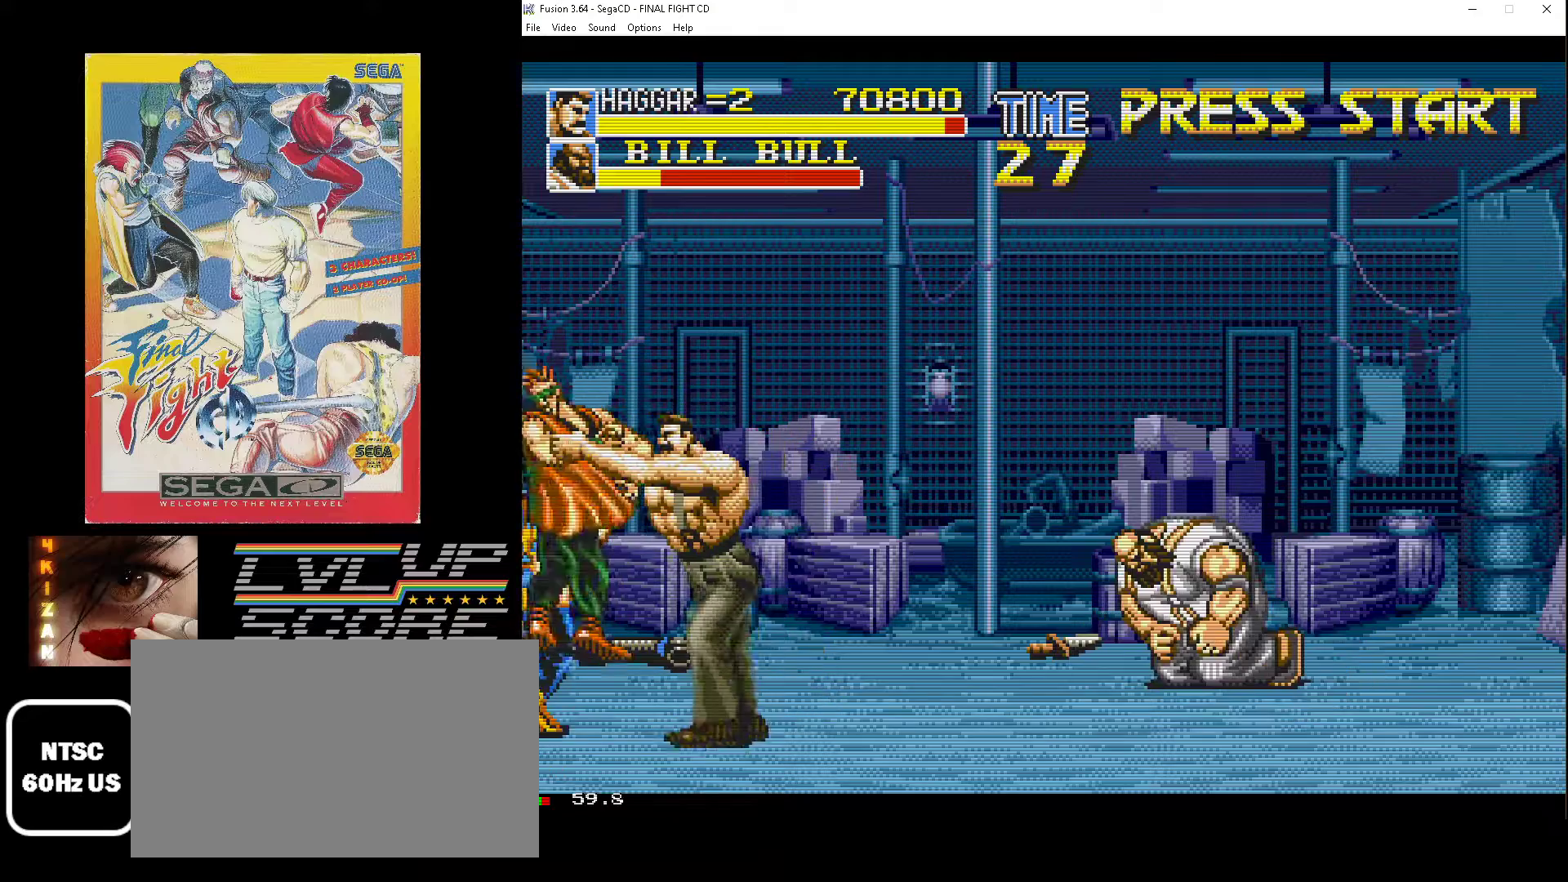
{"buttons": ["DPAD_DOWN", "DPAD_RIGHT"], "events": [[33, "B", "down"], [100, "B", "up"], [183, "B", "down"], [267, "B", "up"], [317, "B", "down"], [450, "DPAD_DOWN", "down"], [467, "B", "up"]]}
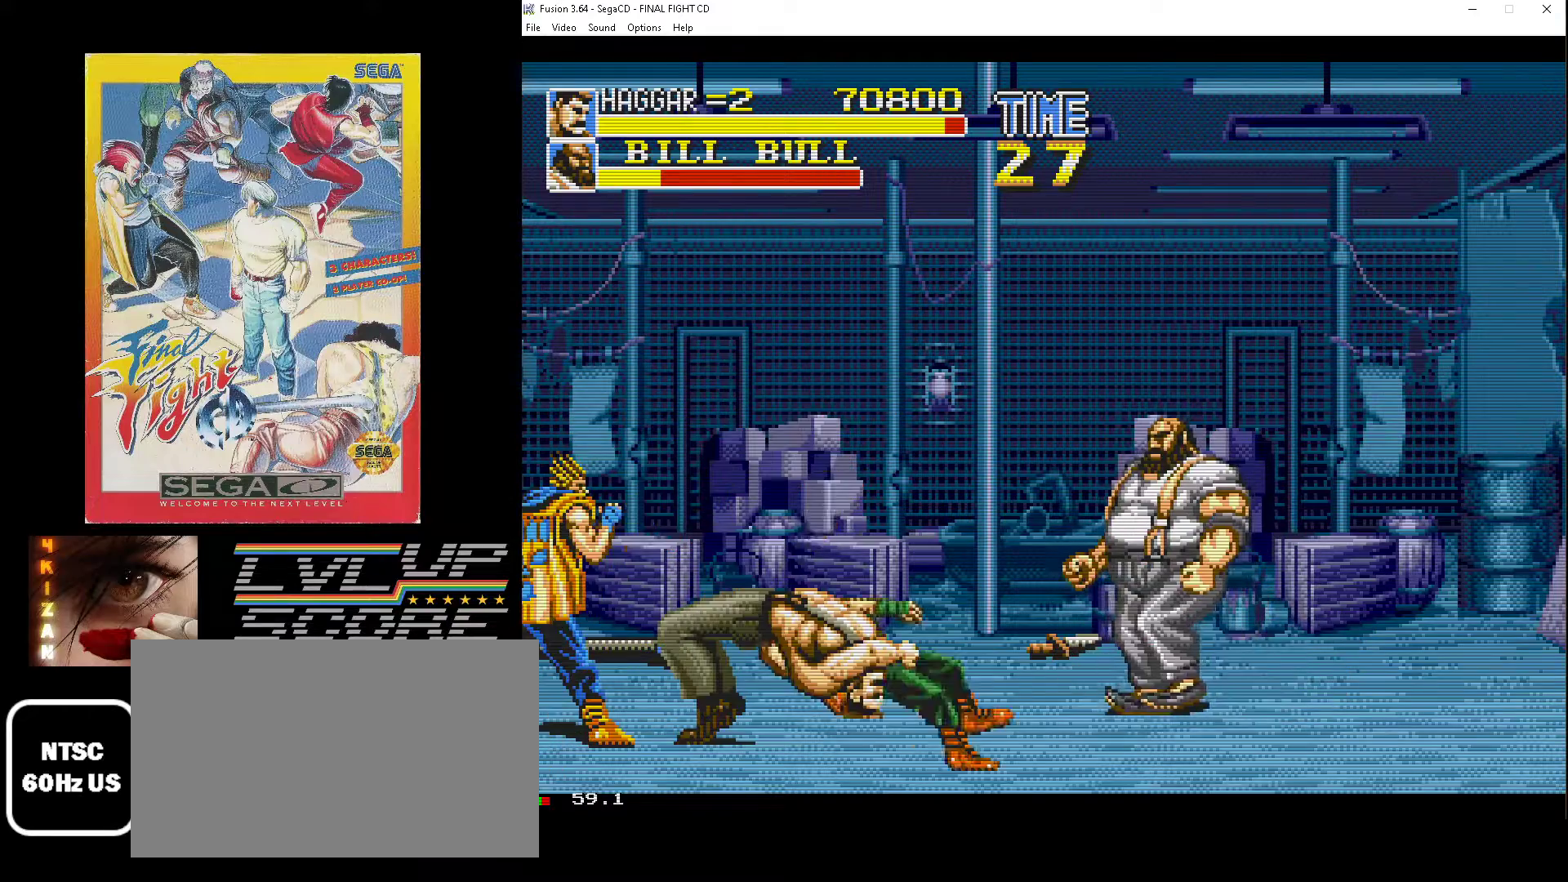
{"buttons": ["DPAD_UP", "DPAD_RIGHT"], "events": [[133, "DPAD_DOWN", "up"], [217, "DPAD_UP", "down"]]}
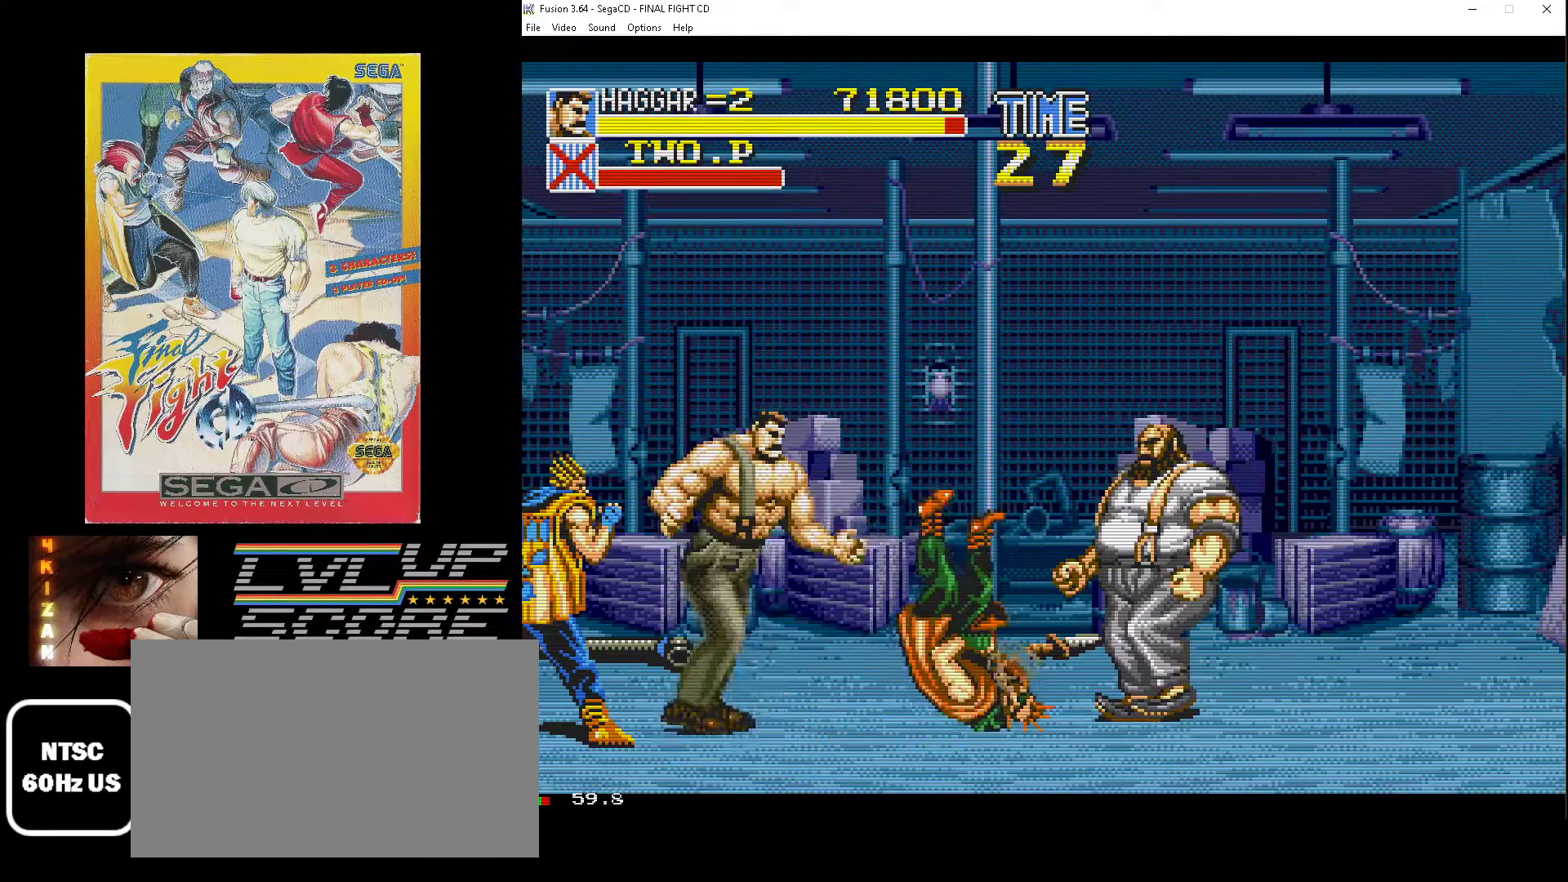
{"buttons": ["DPAD_UP", "DPAD_RIGHT"], "events": []}
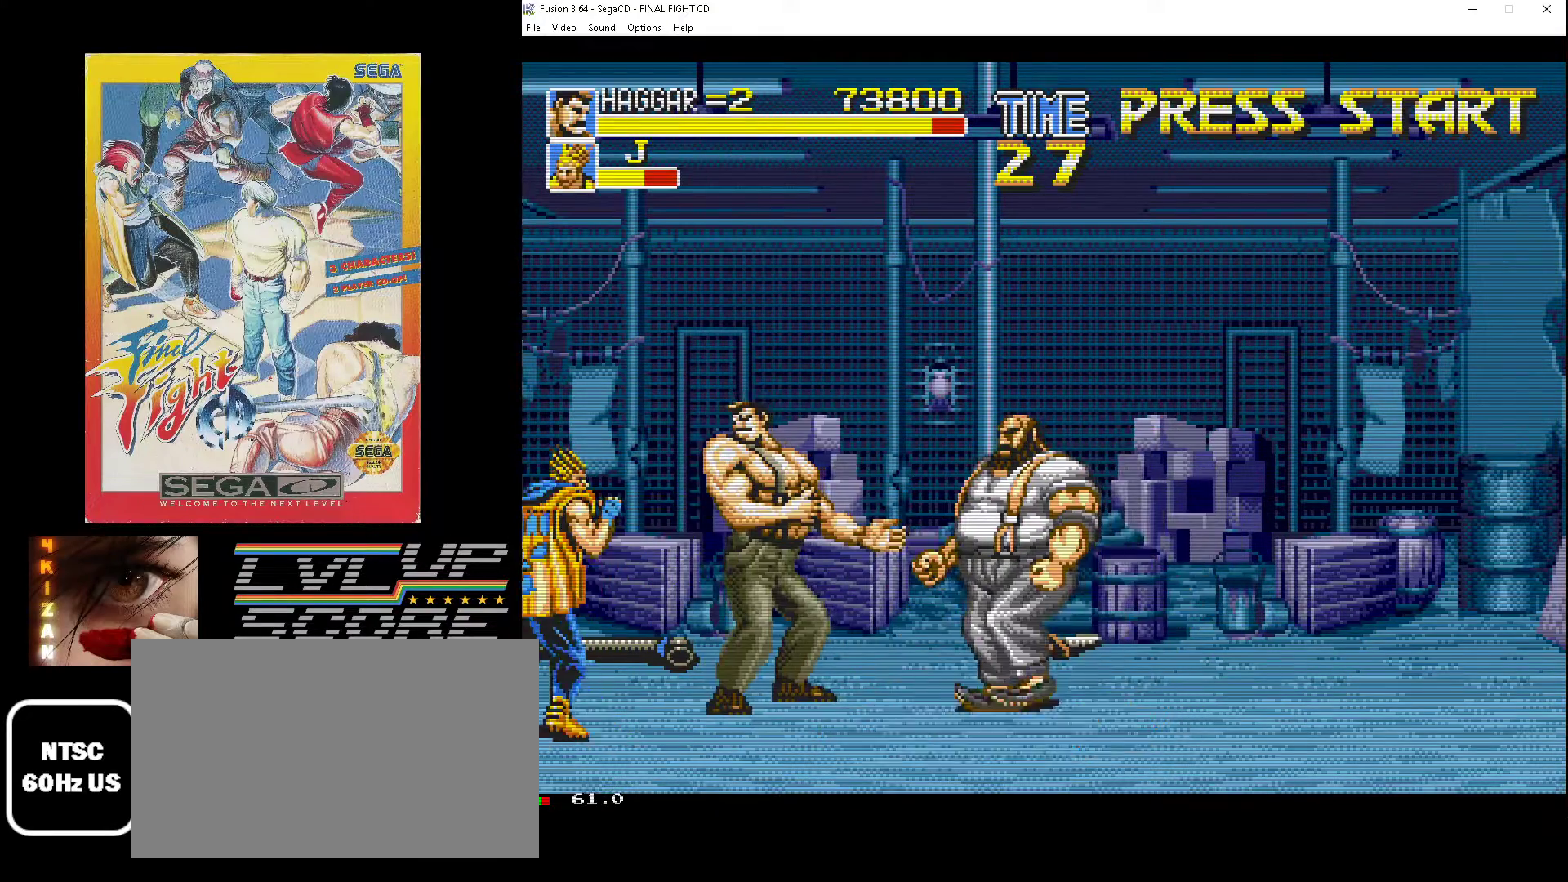
{"buttons": ["DPAD_UP", "DPAD_RIGHT"], "events": [[450, "DPAD_UP", "up"], [500, "DPAD_UP", "down"]]}
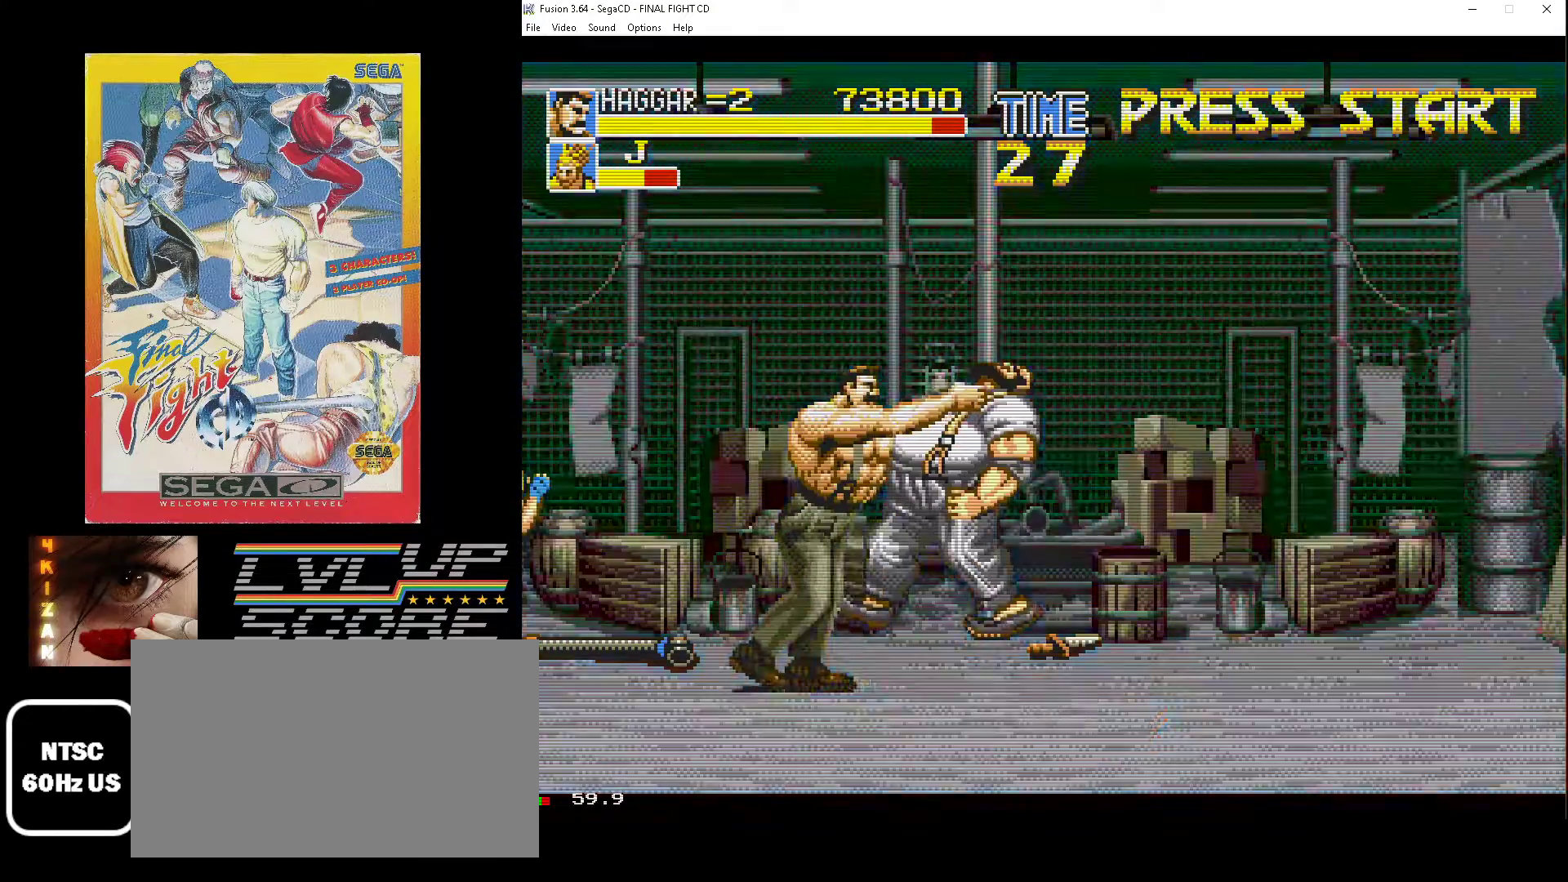
{"buttons": ["B", "DPAD_DOWN", "DPAD_RIGHT"], "events": [[17, "DPAD_LEFT", "down"], [17, "DPAD_RIGHT", "up"], [17, "DPAD_UP", "up"], [83, "B", "down"], [183, "B", "up"], [250, "B", "down"], [317, "DPAD_DOWN", "down"], [383, "DPAD_LEFT", "up"], [433, "DPAD_RIGHT", "down"]]}
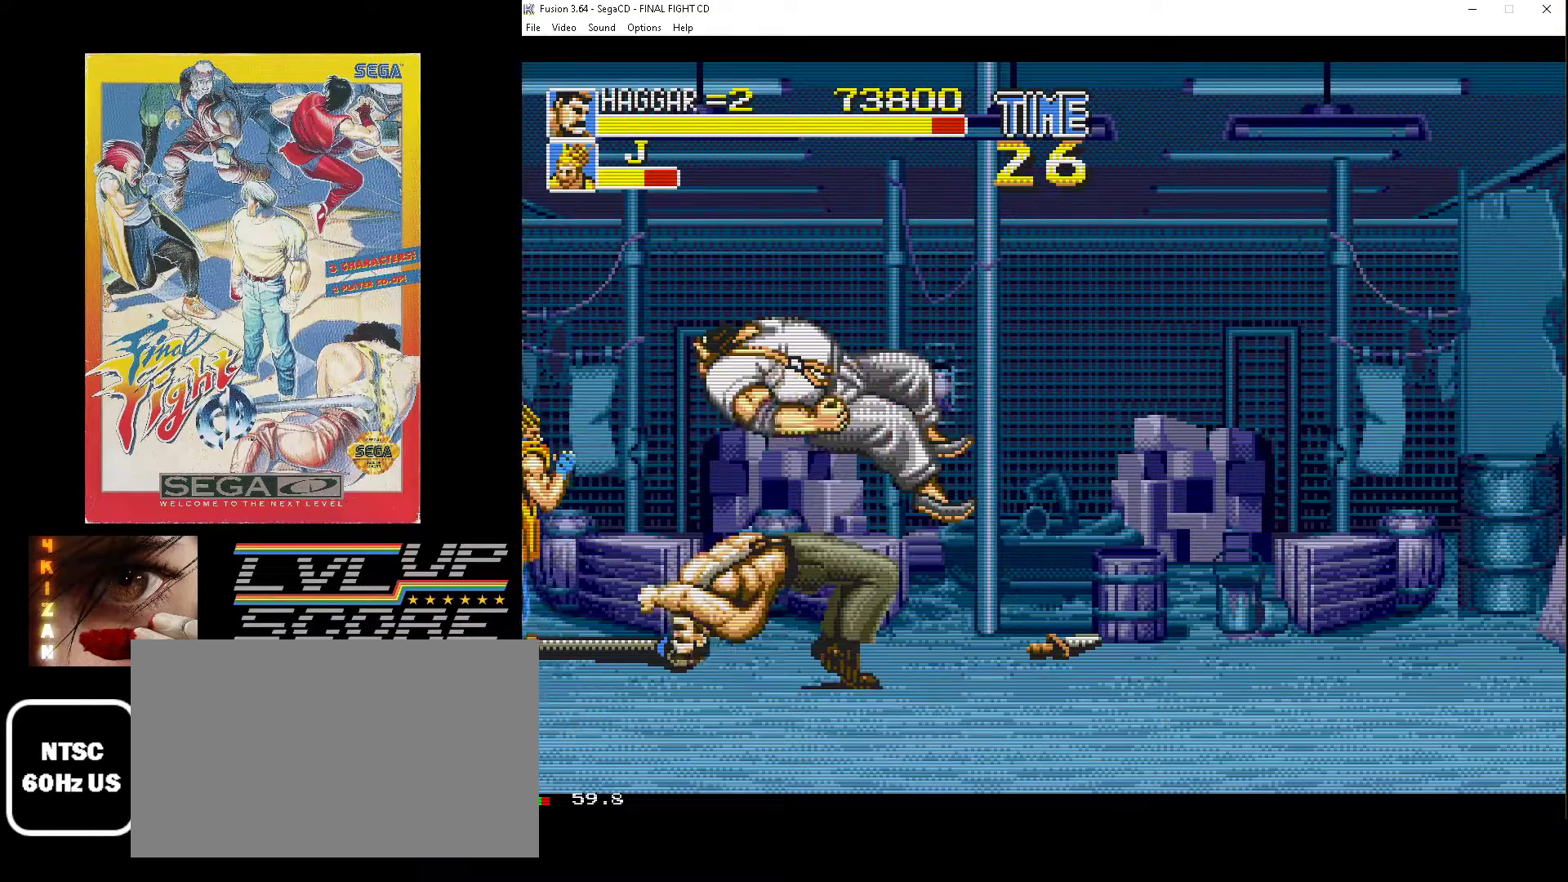
{"buttons": ["DPAD_DOWN", "DPAD_RIGHT"], "events": [[33, "B", "up"]]}
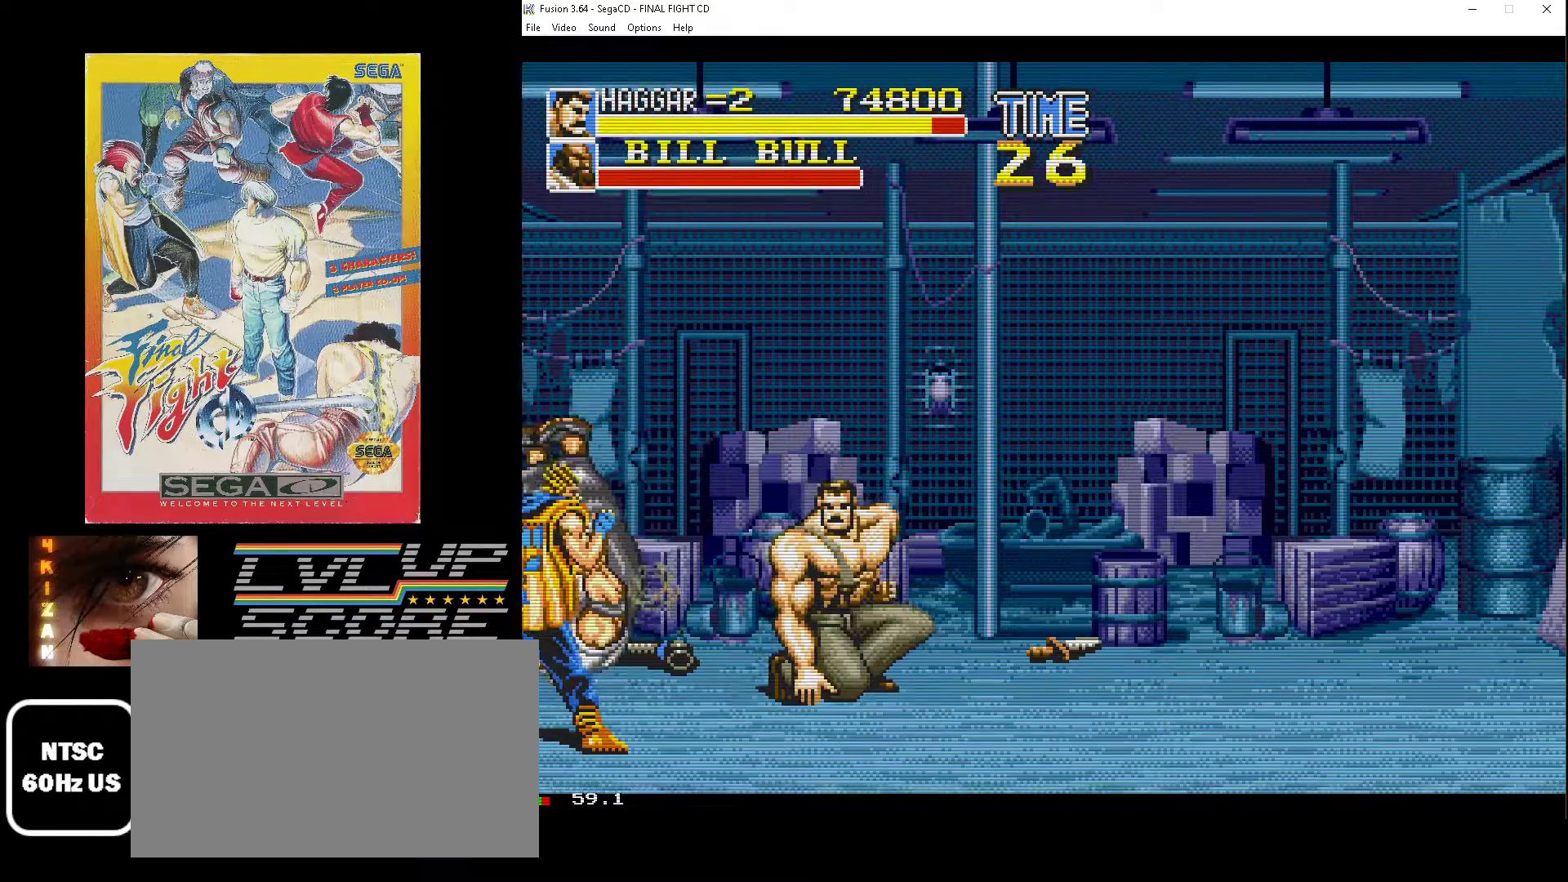
{"buttons": ["DPAD_UP", "DPAD_LEFT"], "events": [[417, "DPAD_DOWN", "up"], [483, "DPAD_UP", "down"], [500, "DPAD_LEFT", "down"], [500, "DPAD_RIGHT", "up"]]}
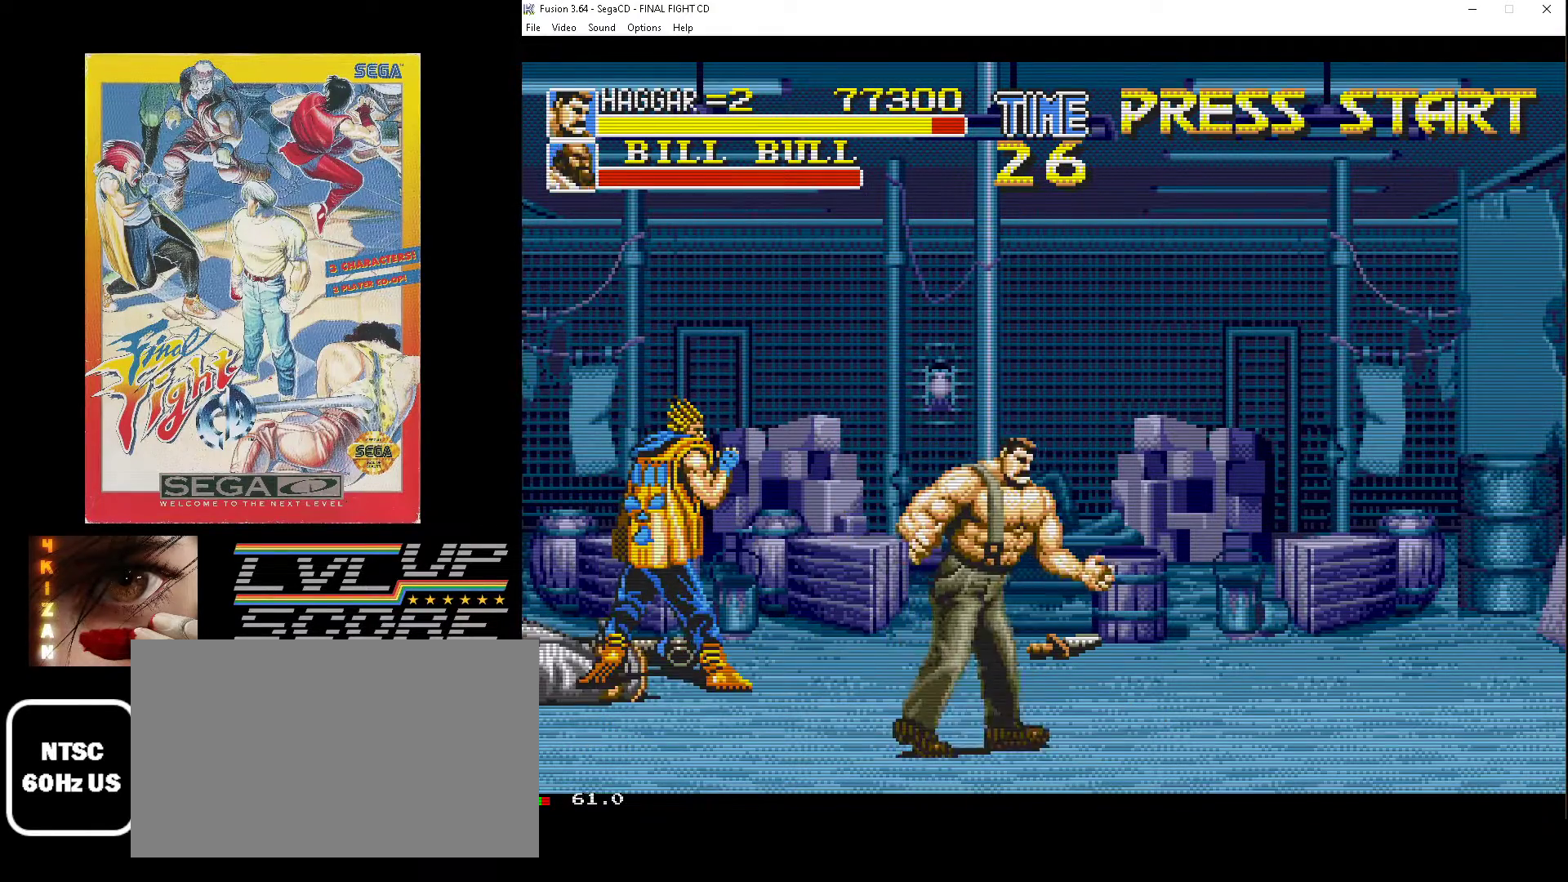
{"buttons": ["DPAD_LEFT"], "events": [[350, "DPAD_UP", "up"]]}
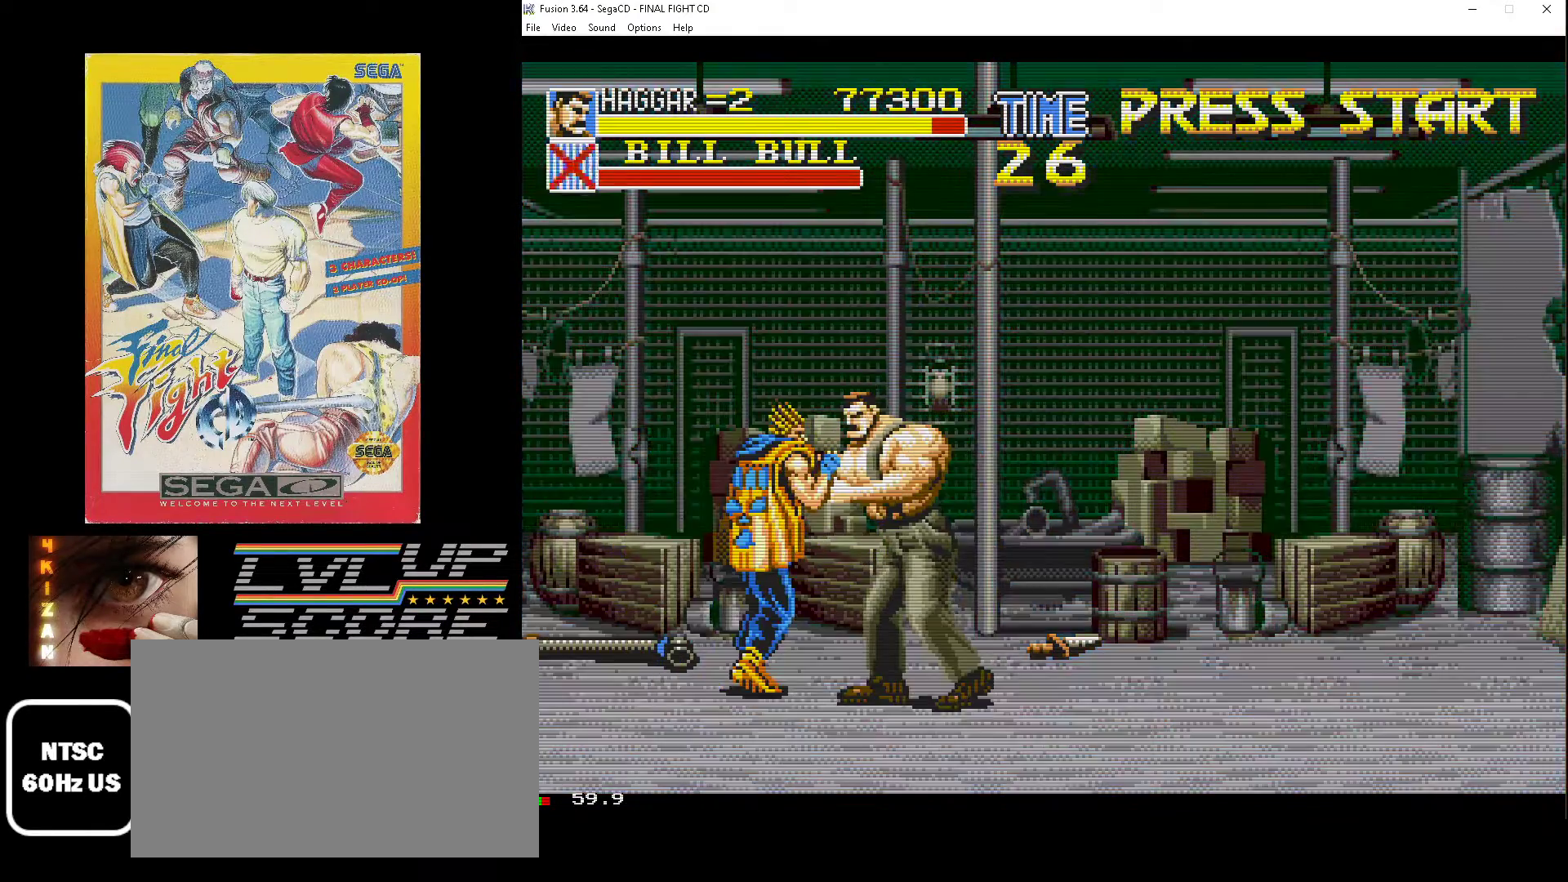
{"buttons": ["DPAD_DOWN", "DPAD_RIGHT"], "events": [[183, "DPAD_DOWN", "down"], [183, "DPAD_LEFT", "up"], [183, "DPAD_RIGHT", "down"], [233, "B", "down"], [300, "B", "up"], [383, "B", "down"], [467, "B", "up"]]}
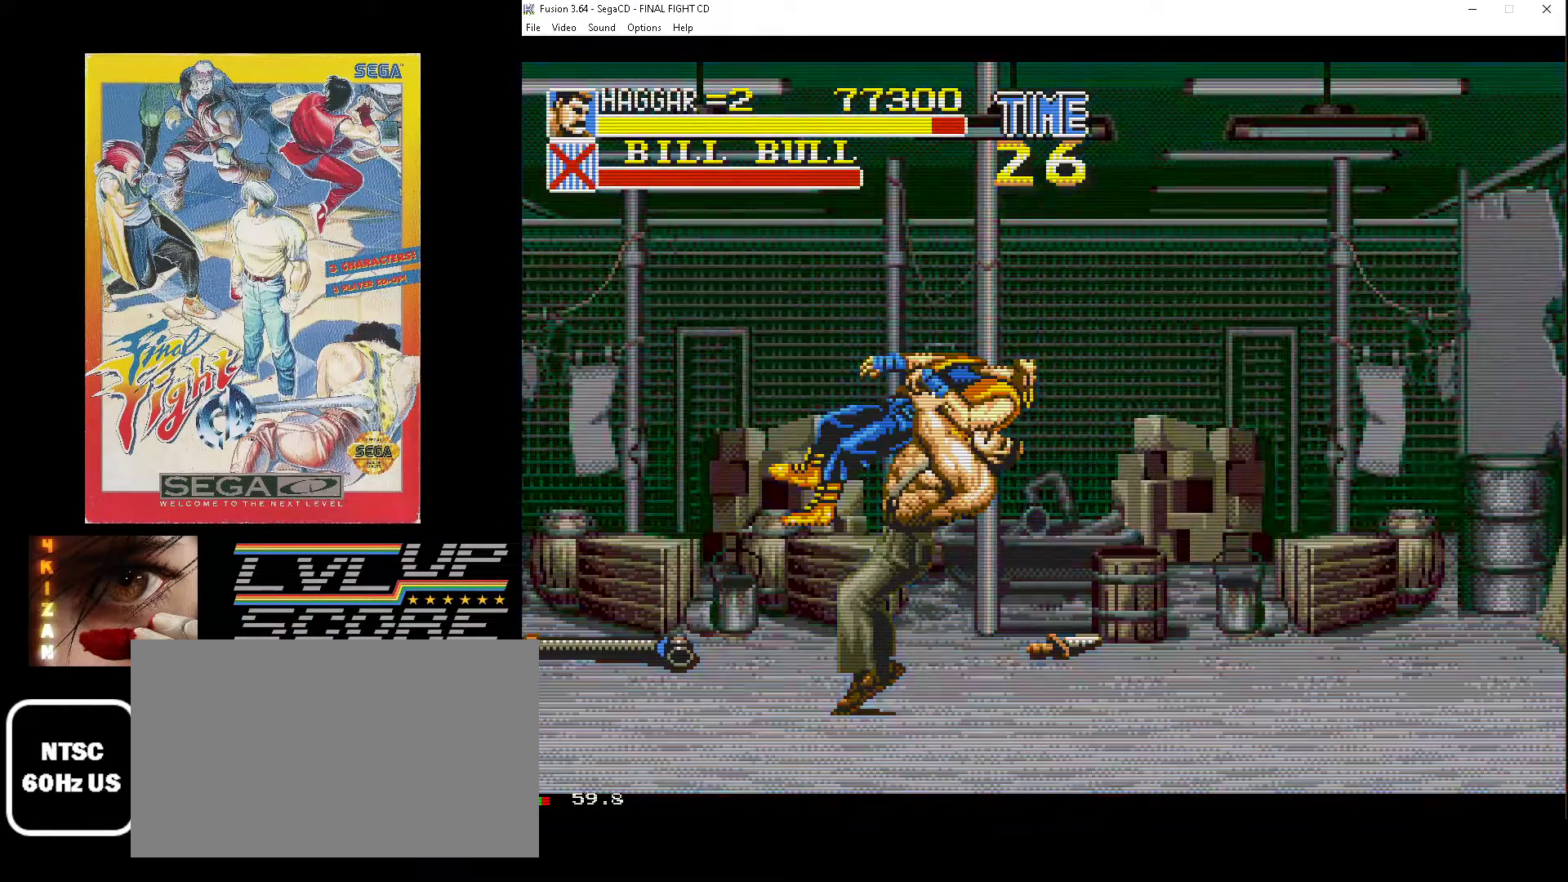
{"buttons": ["DPAD_DOWN", "DPAD_RIGHT"], "events": [[33, "B", "down"], [233, "B", "up"]]}
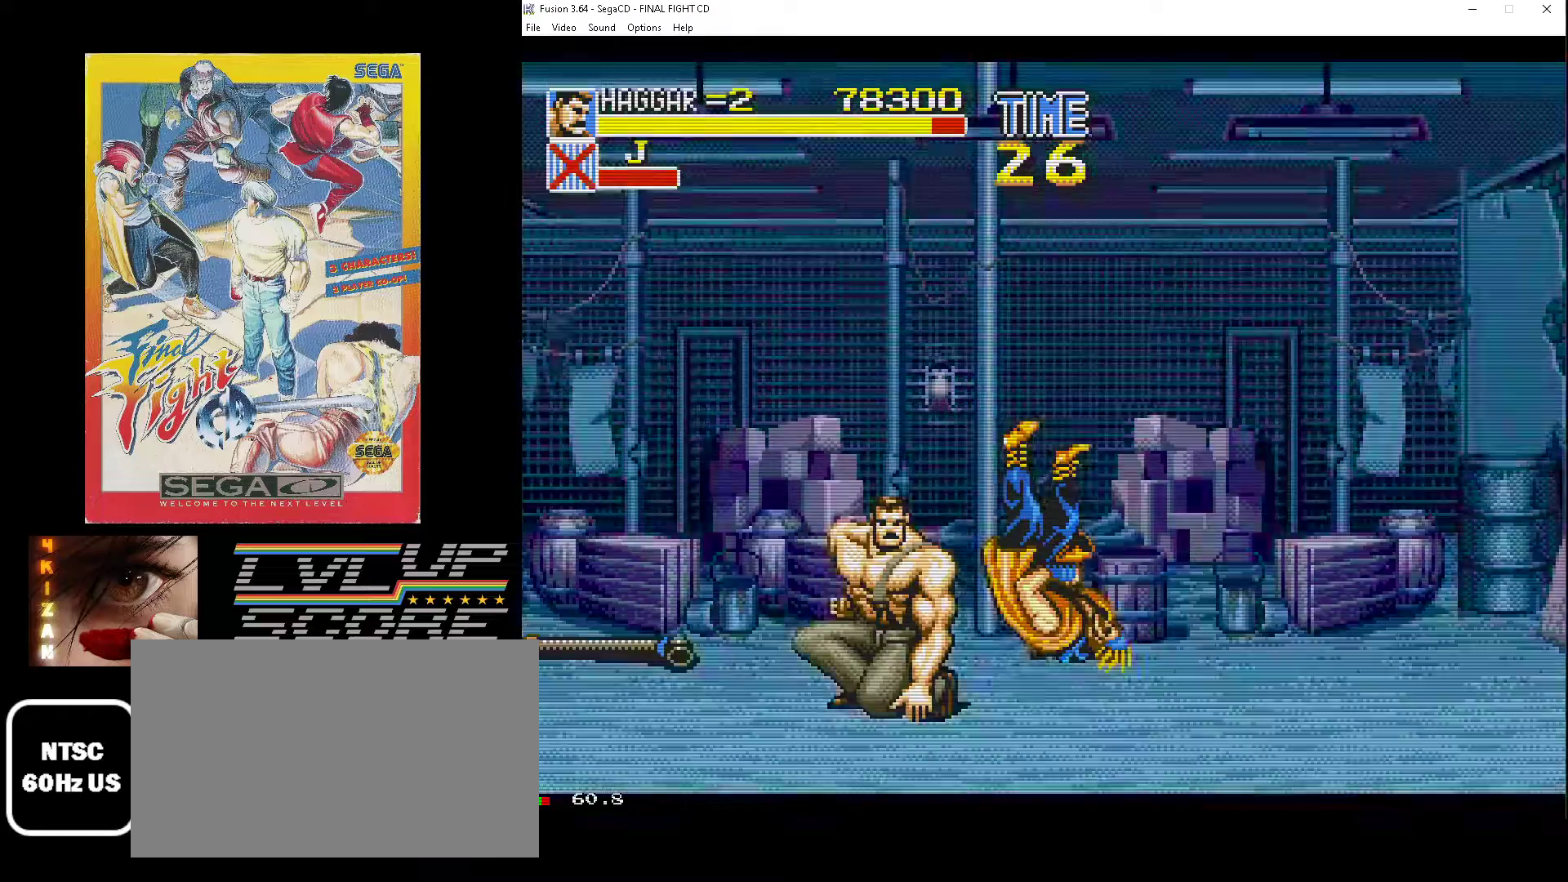
{"buttons": ["DPAD_DOWN", "DPAD_RIGHT"], "events": []}
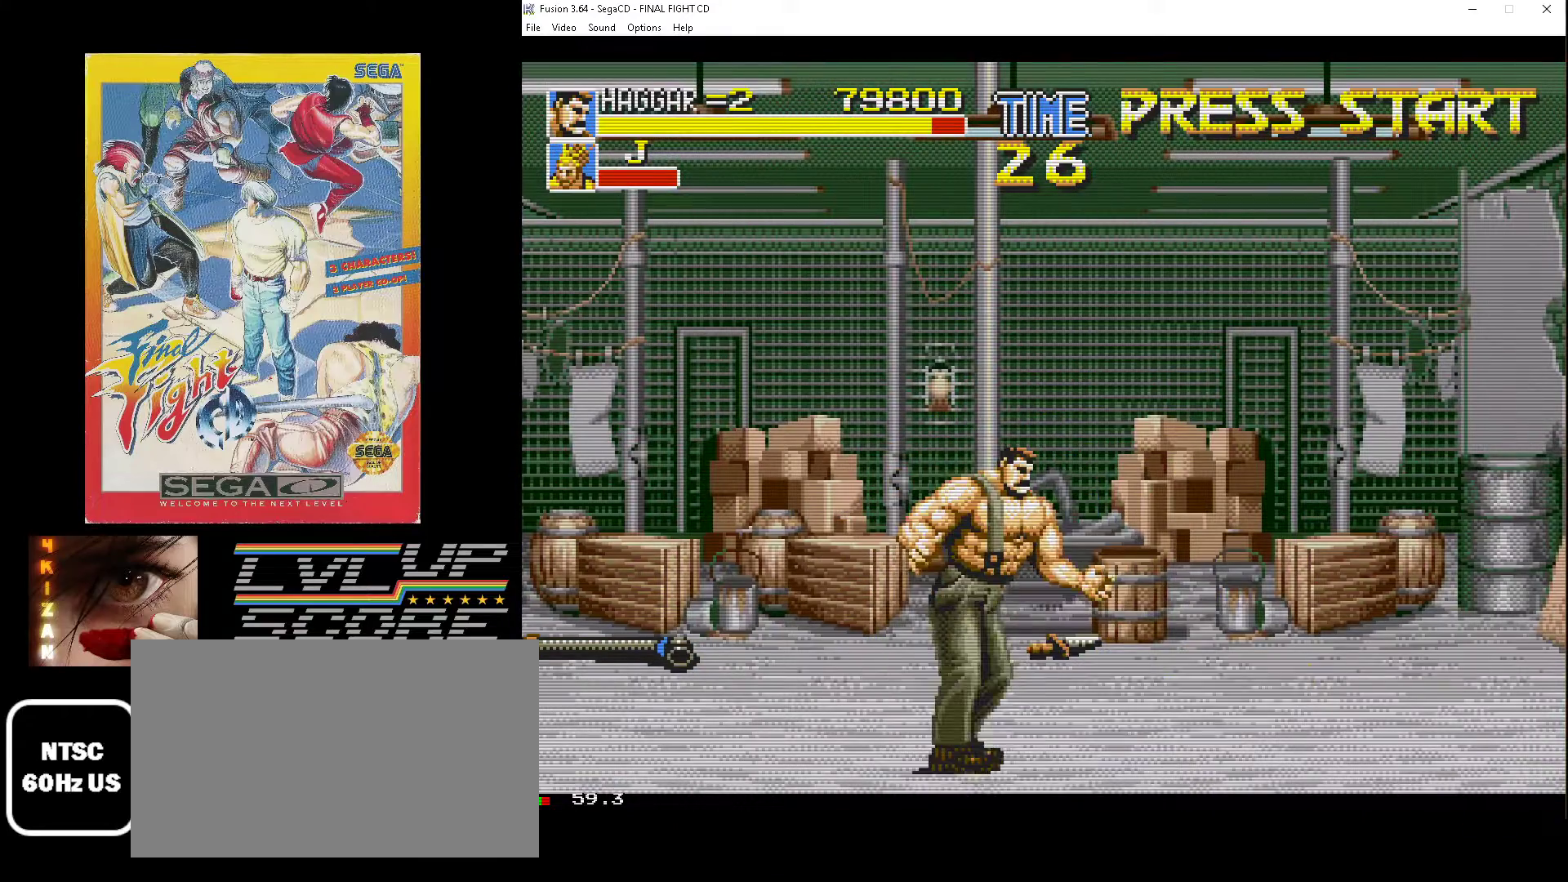
{"buttons": ["DPAD_UP", "DPAD_RIGHT"], "events": [[100, "DPAD_DOWN", "up"], [417, "DPAD_UP", "down"]]}
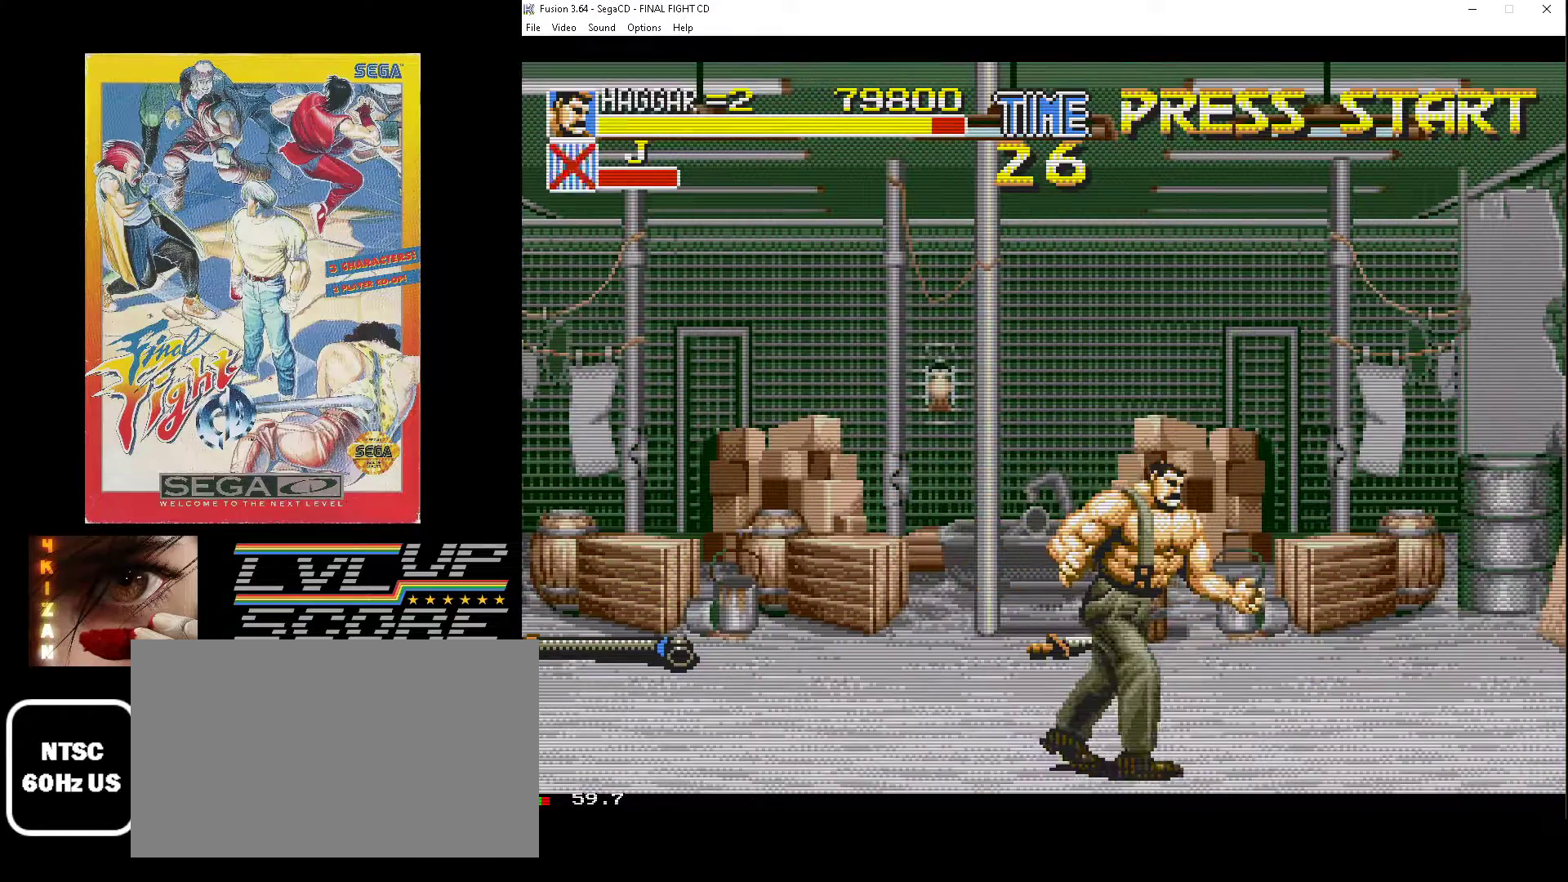
{"buttons": ["DPAD_RIGHT"], "events": [[250, "DPAD_UP", "up"]]}
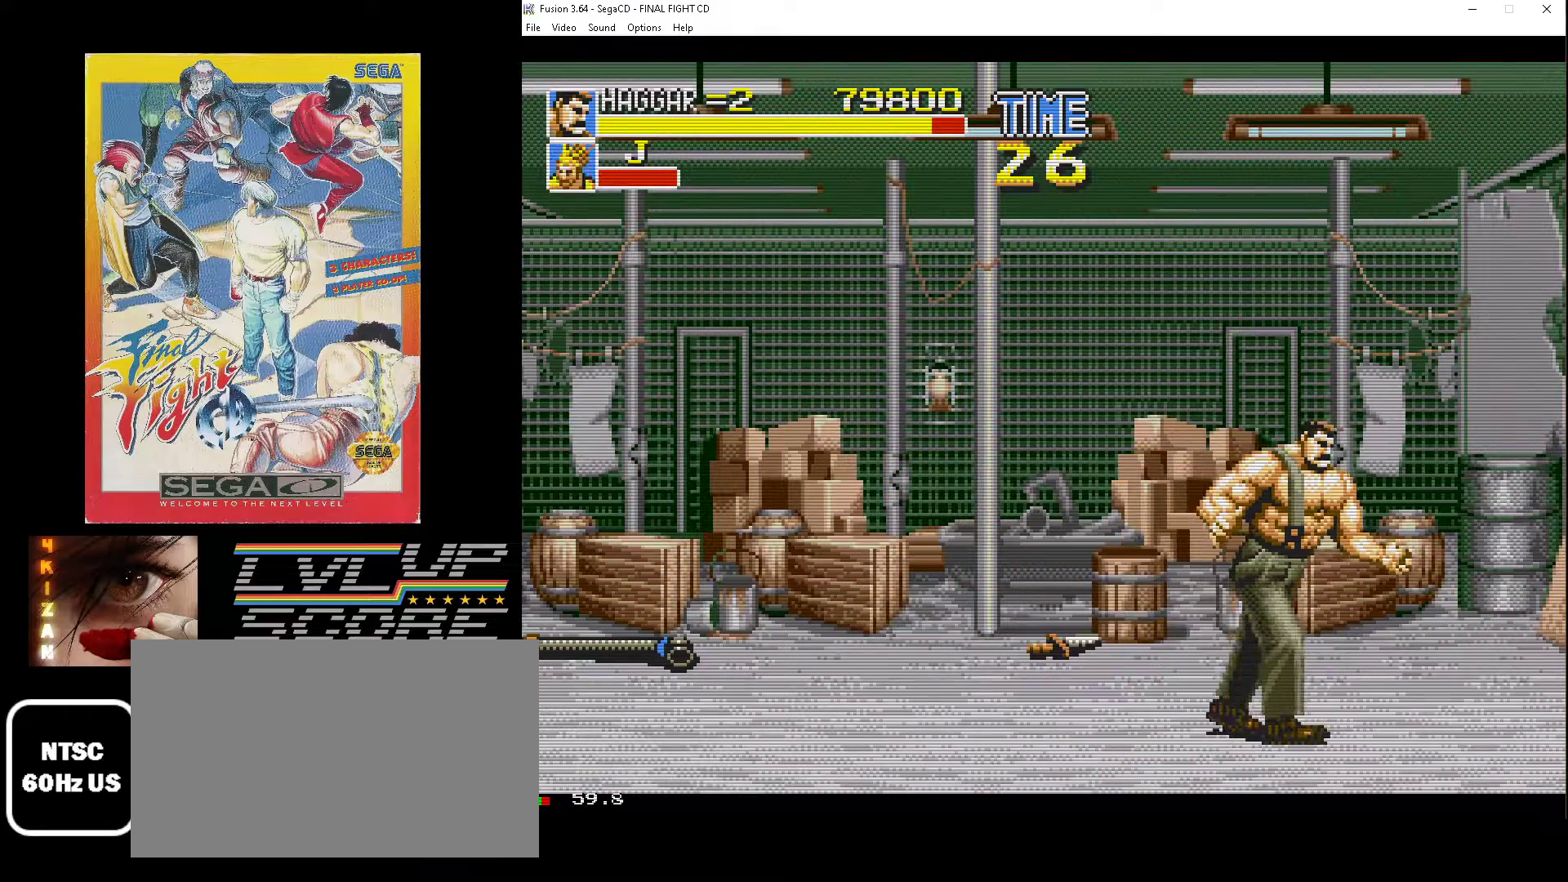
{"buttons": [], "events": [[500, "DPAD_RIGHT", "up"]]}